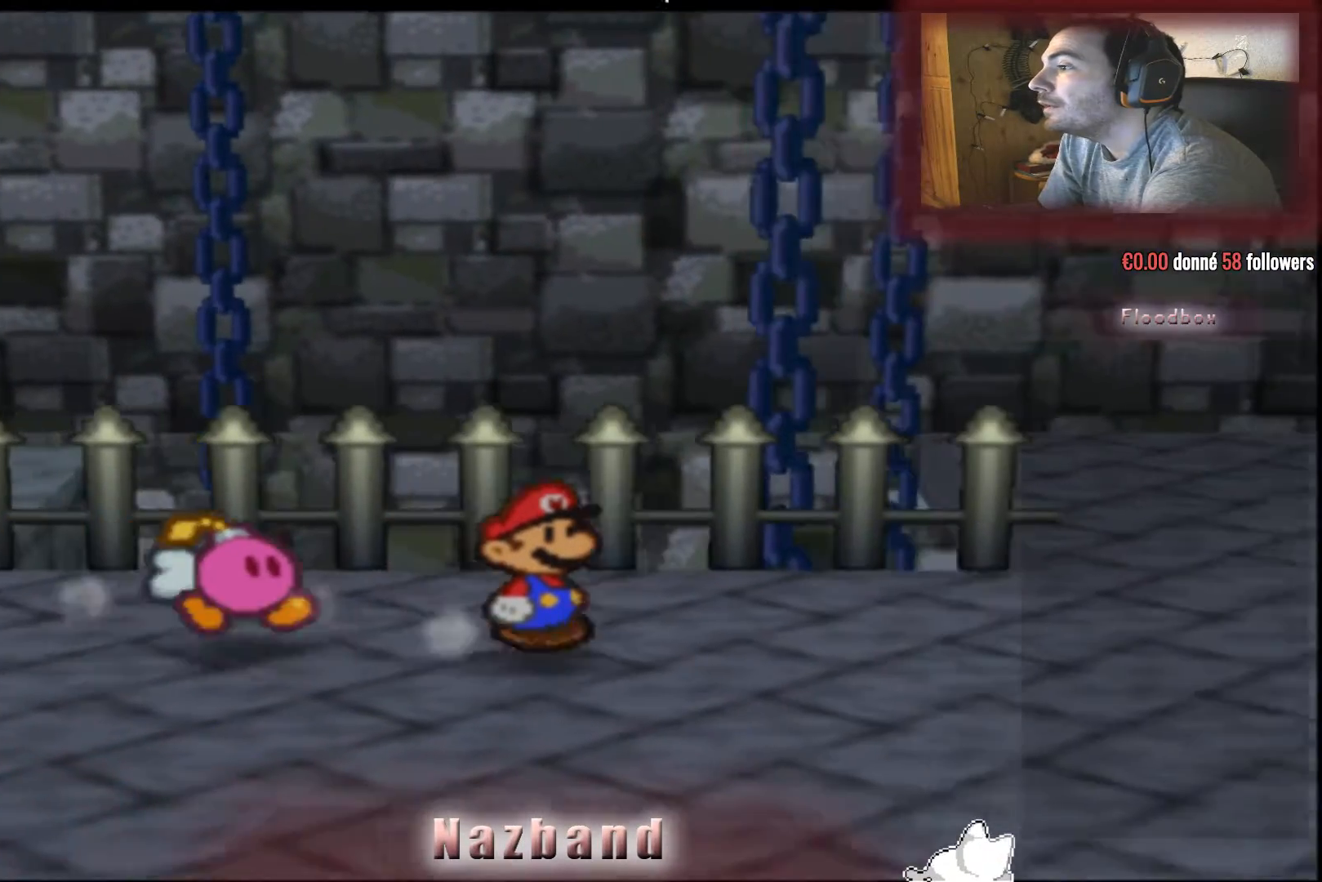
Gameplay with a controller (PlayStation layout); each line is a JSON object with the inputs held at the frame after it. "events" lists button and stick changes between this image and that frame as [ms after this image, input, new state], when the widget could be followed in between.
{"buttons": [], "left_stick": "right", "right_stick": "center", "events": []}
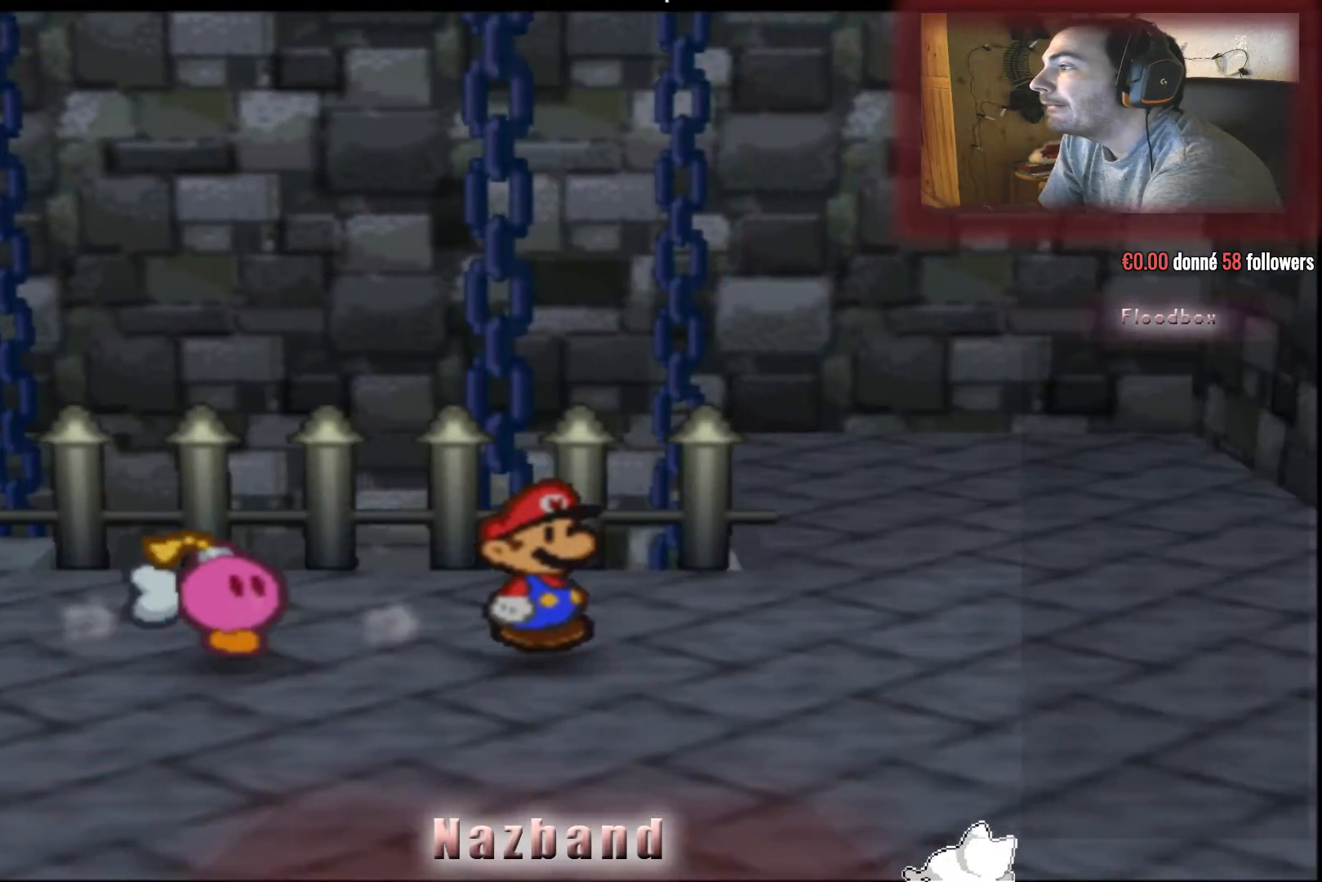
{"buttons": [], "left_stick": "right", "right_stick": "center", "events": []}
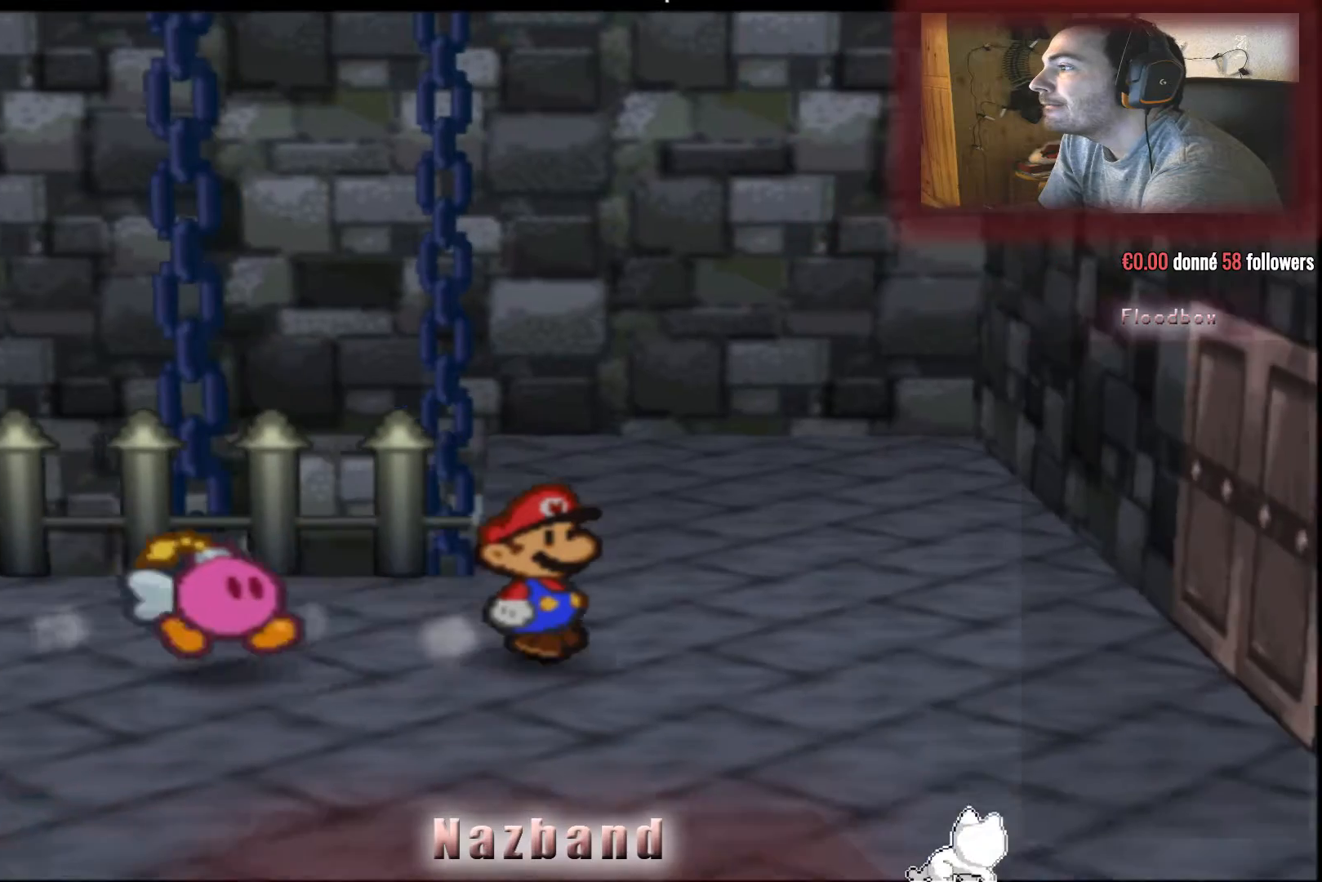
{"buttons": [], "left_stick": "right", "right_stick": "center", "events": []}
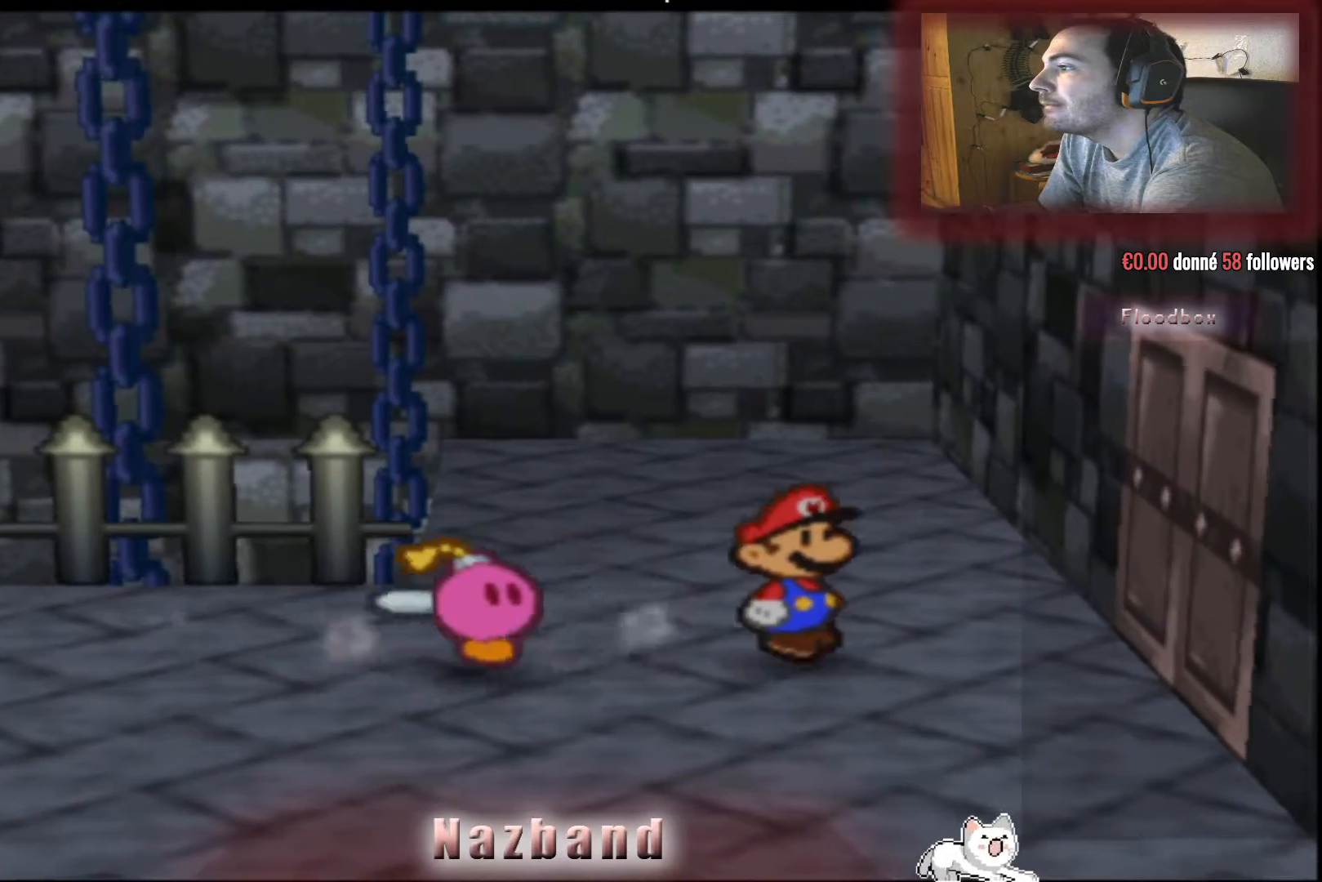
{"buttons": ["CROSS"], "left_stick": "center", "right_stick": "center", "events": [[334, "CROSS", "down"], [501, "left_stick", "center"]]}
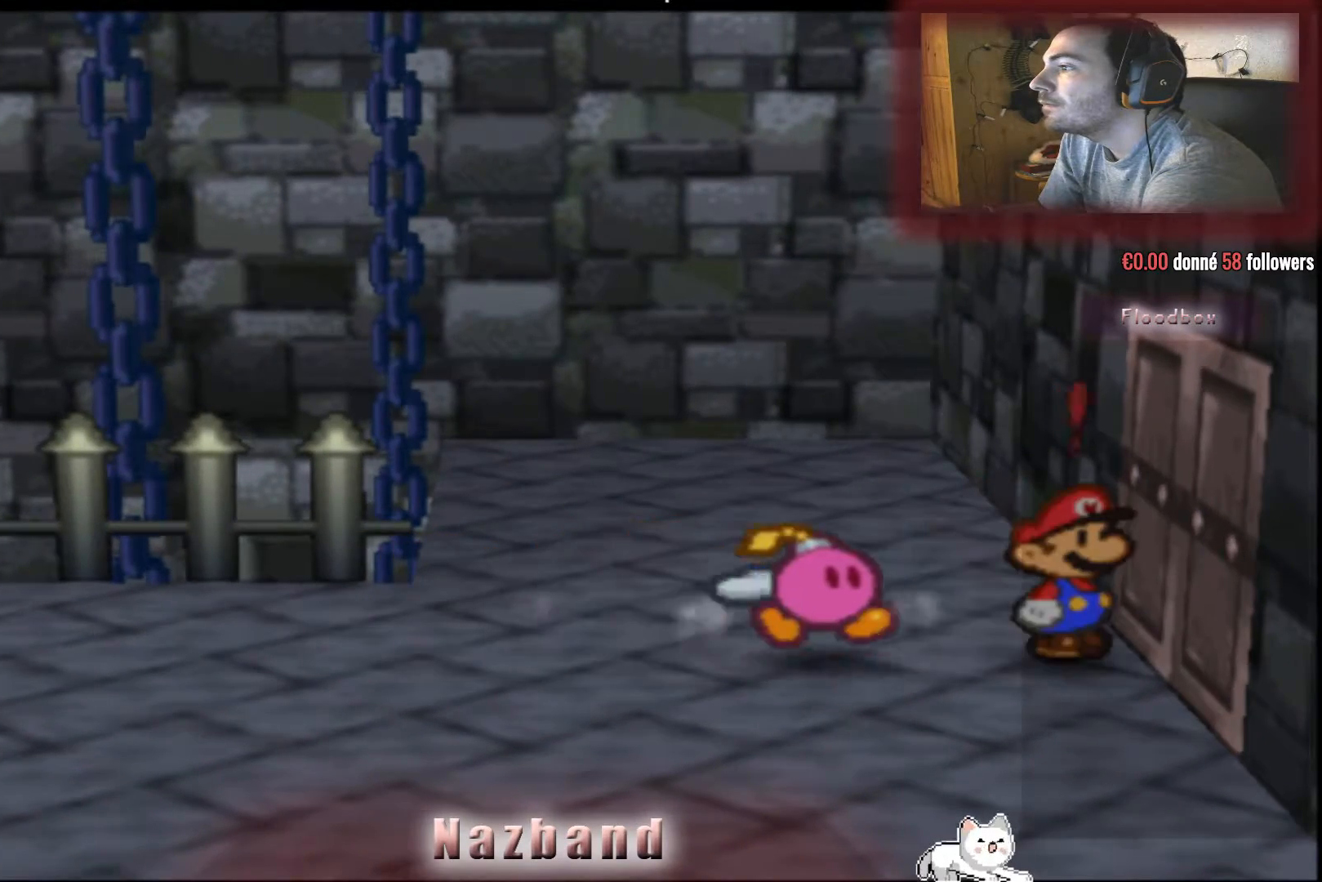
{"buttons": [], "left_stick": "center", "right_stick": "center", "events": [[33, "CROSS", "up"]]}
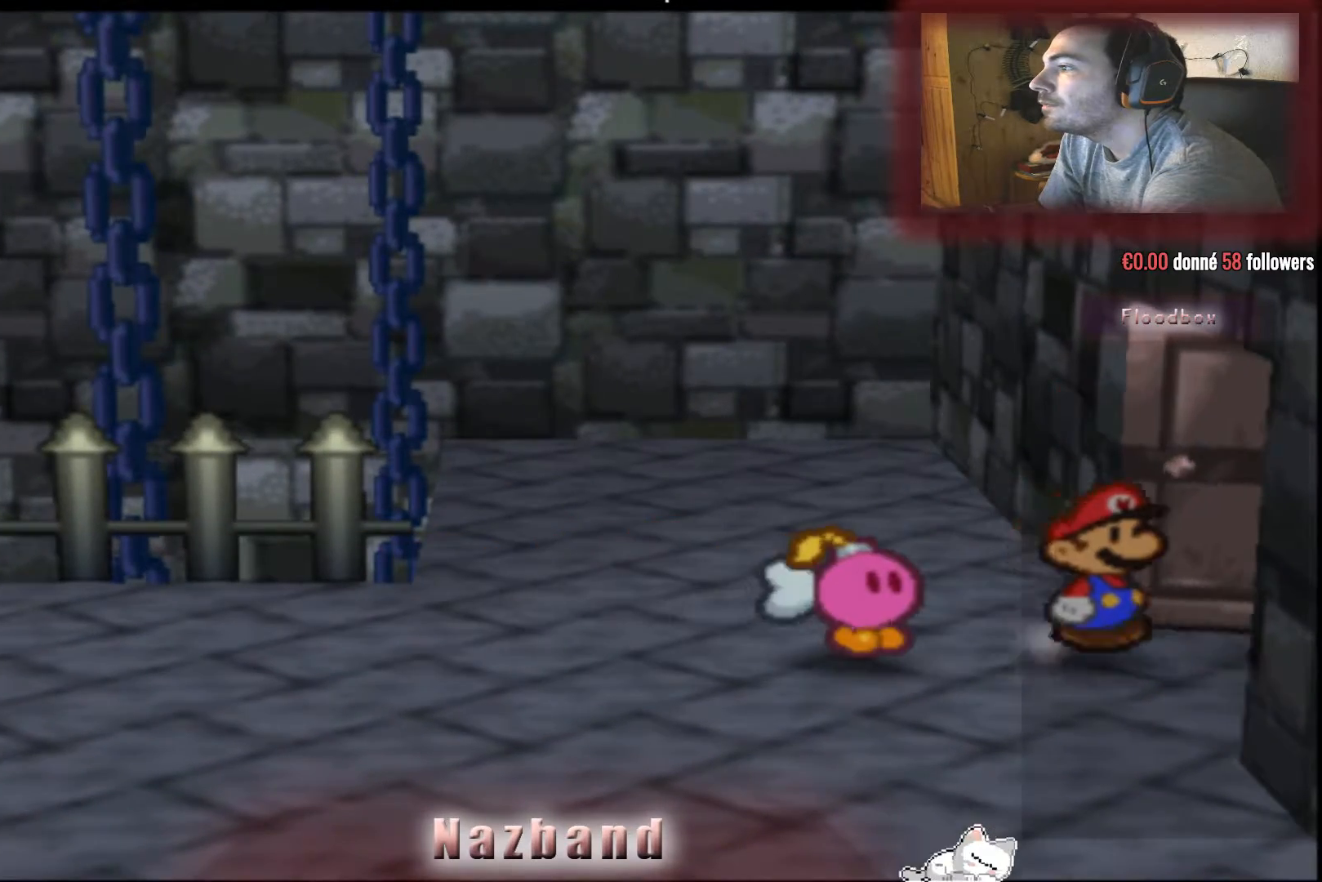
{"buttons": [], "left_stick": "center", "right_stick": "center", "events": []}
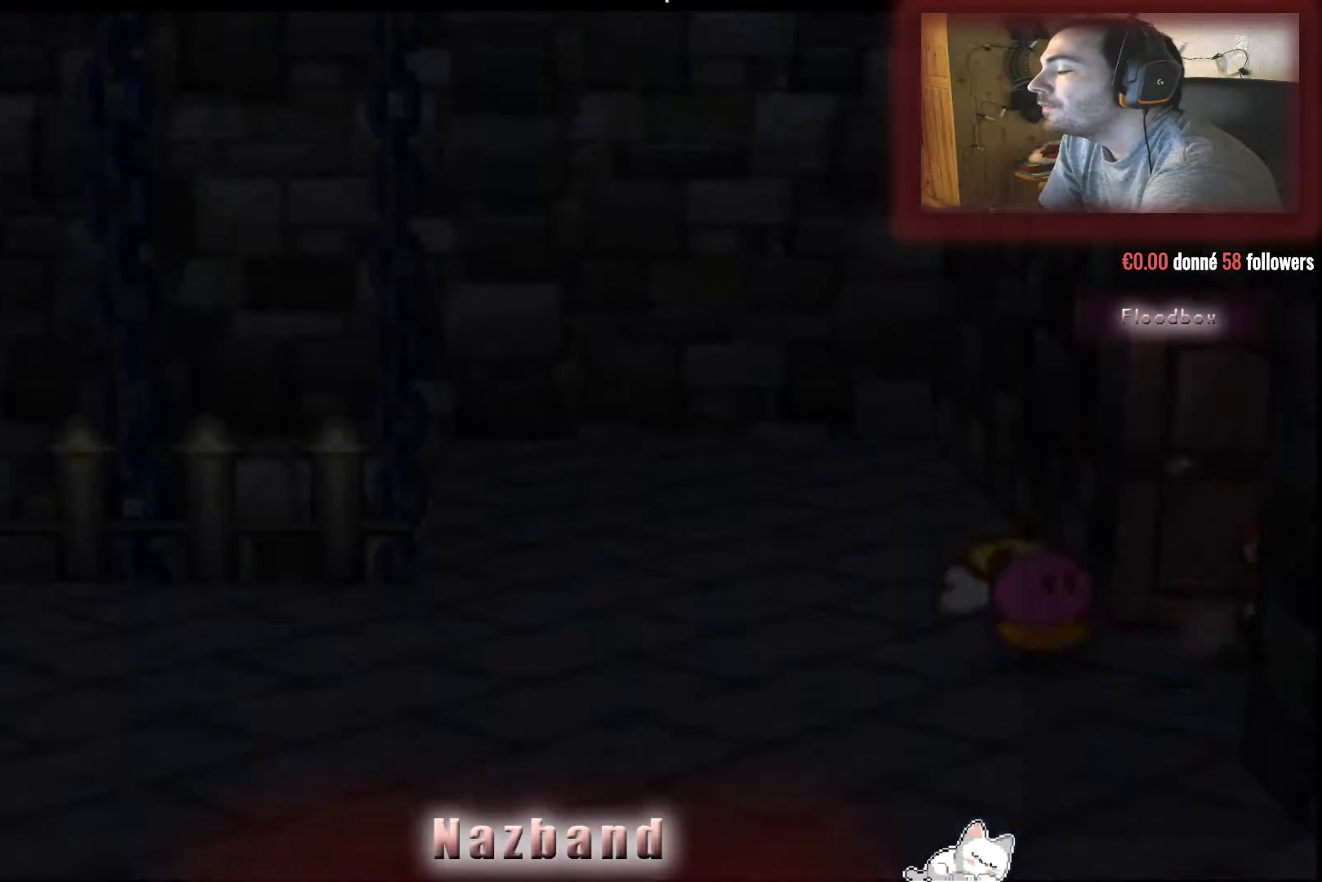
{"buttons": [], "left_stick": "center", "right_stick": "center", "events": []}
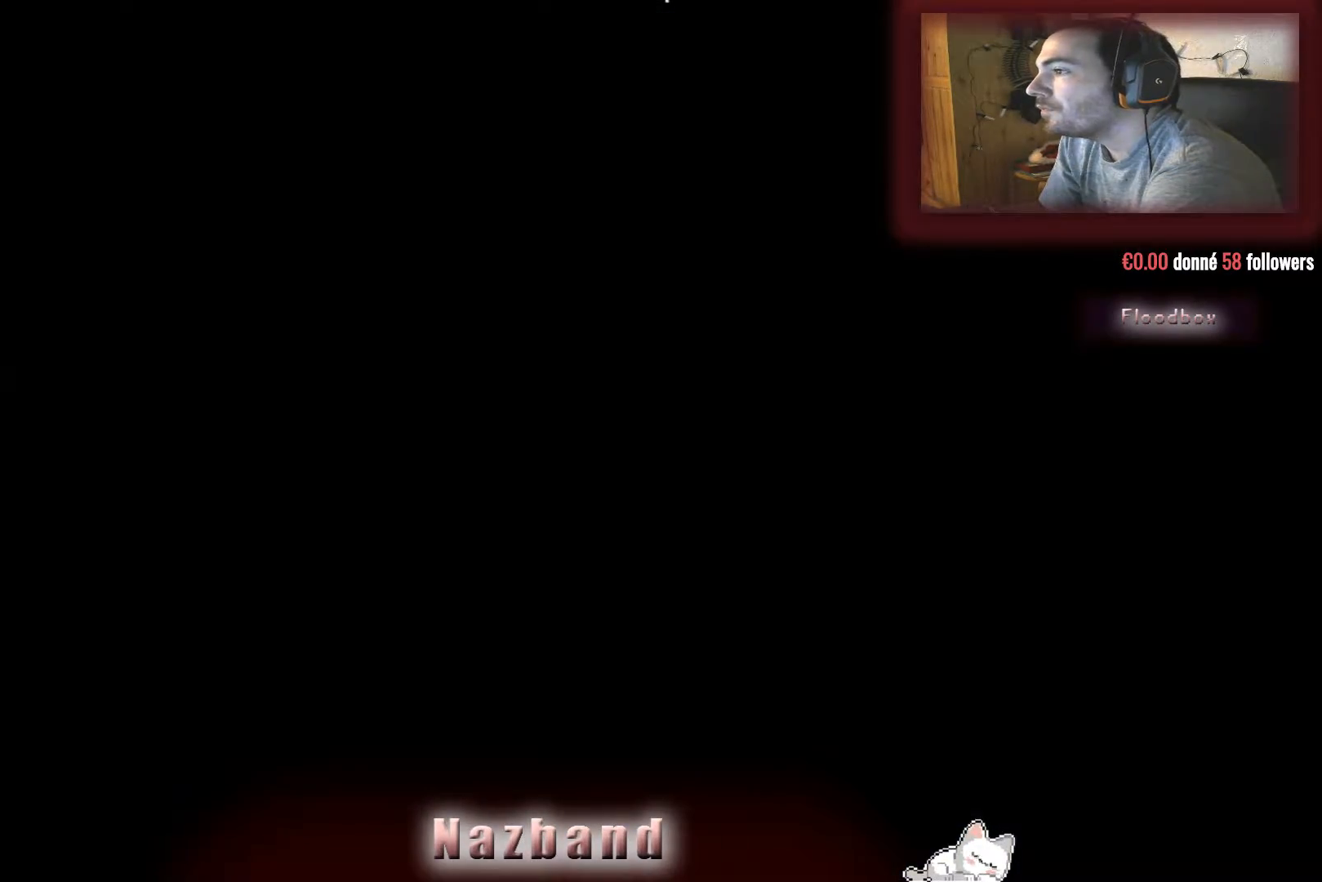
{"buttons": [], "left_stick": "center", "right_stick": "center", "events": []}
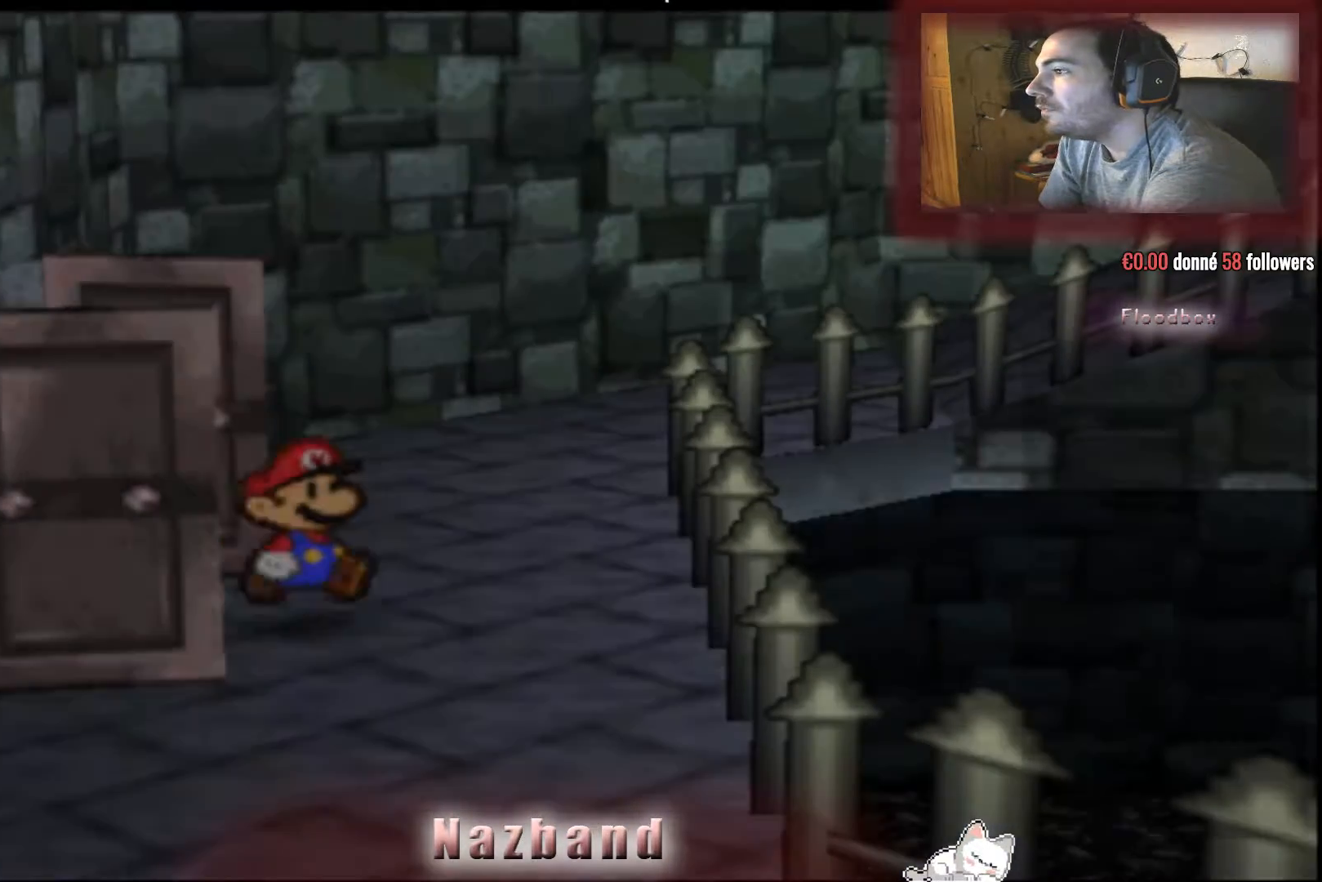
{"buttons": [], "left_stick": "down", "right_stick": "center", "events": [[133, "left_stick", "down-right"], [300, "left_stick", "down"]]}
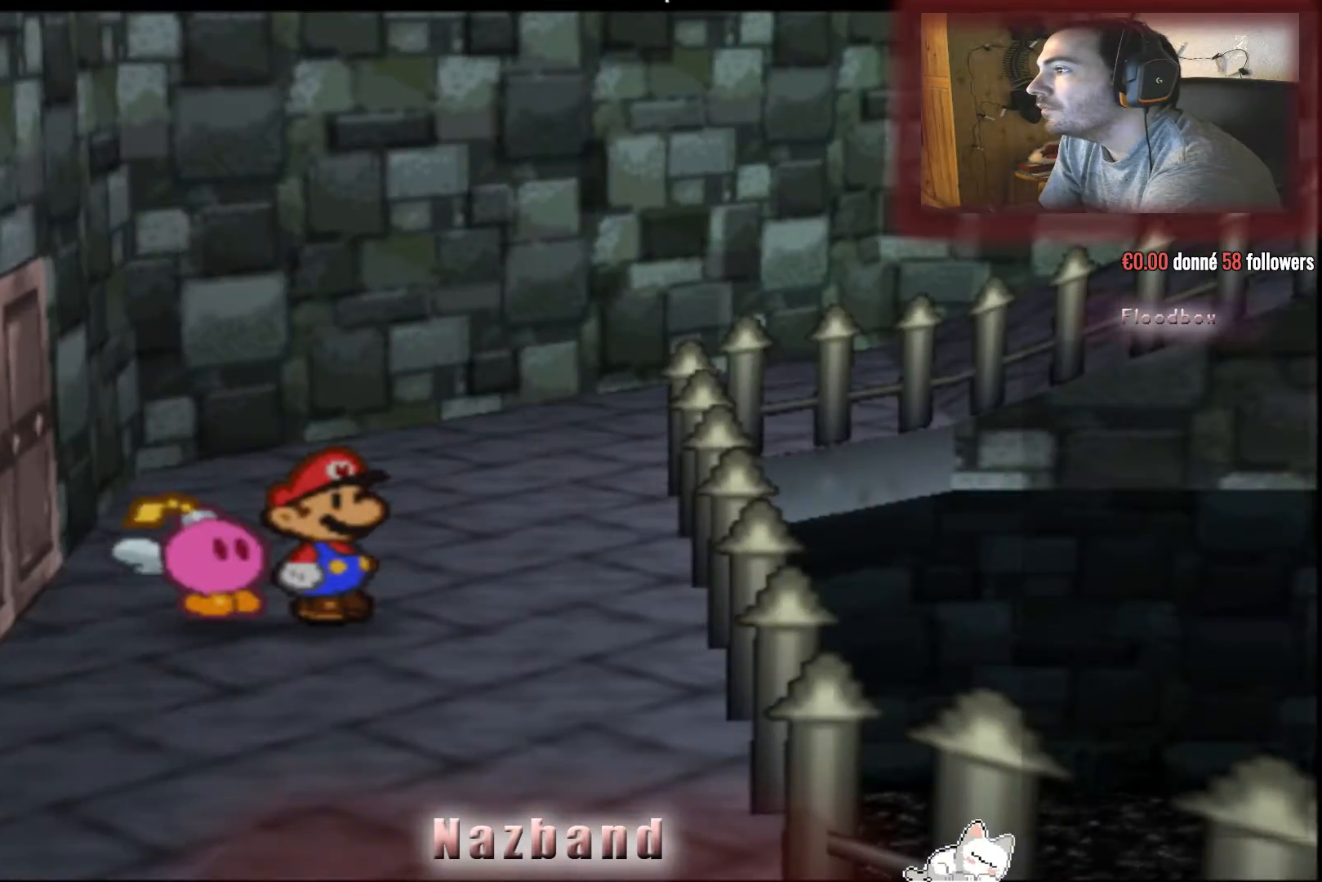
{"buttons": [], "left_stick": "down", "right_stick": "center", "events": []}
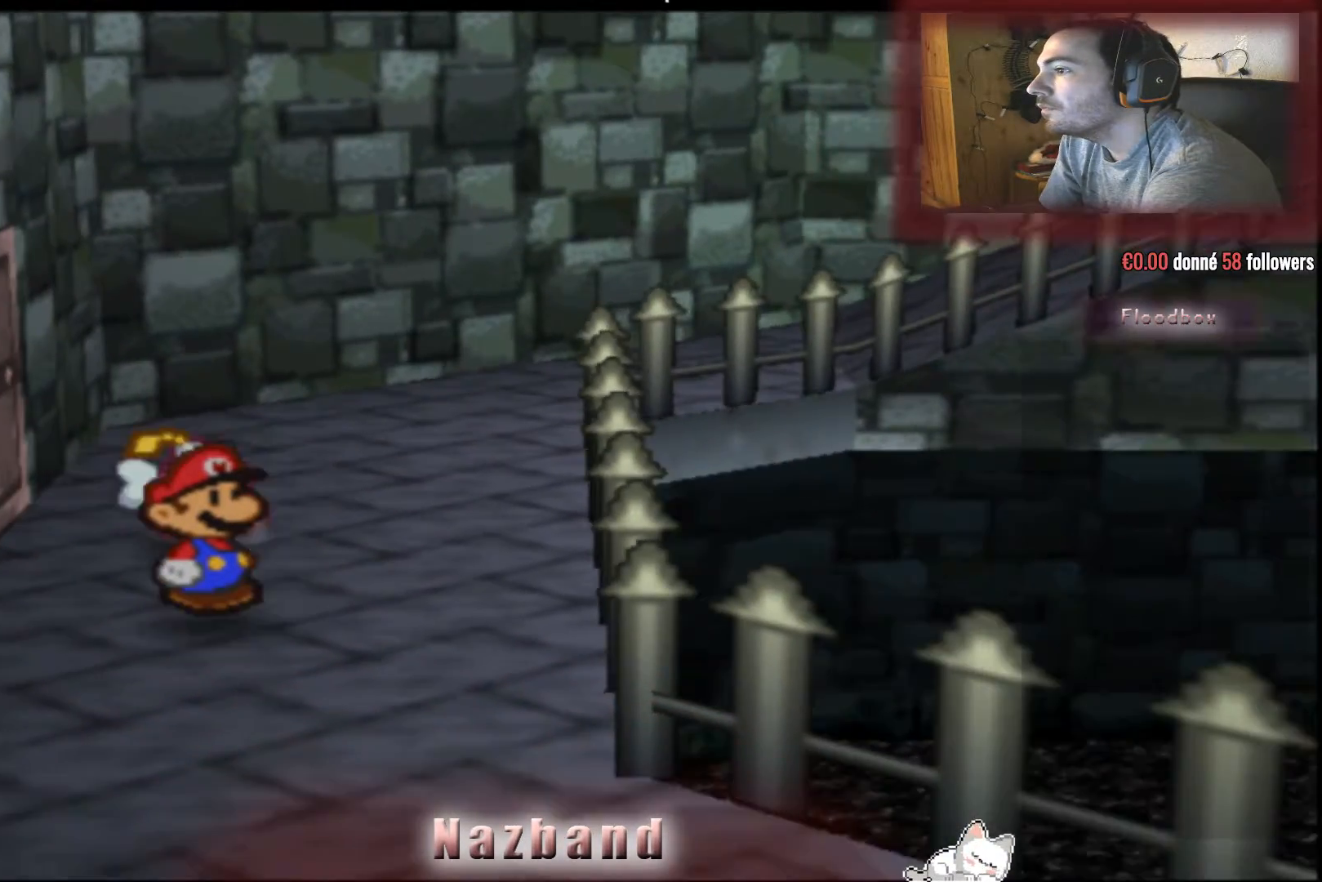
{"buttons": [], "left_stick": "down-right", "right_stick": "center", "events": [[134, "left_stick", "down-right"]]}
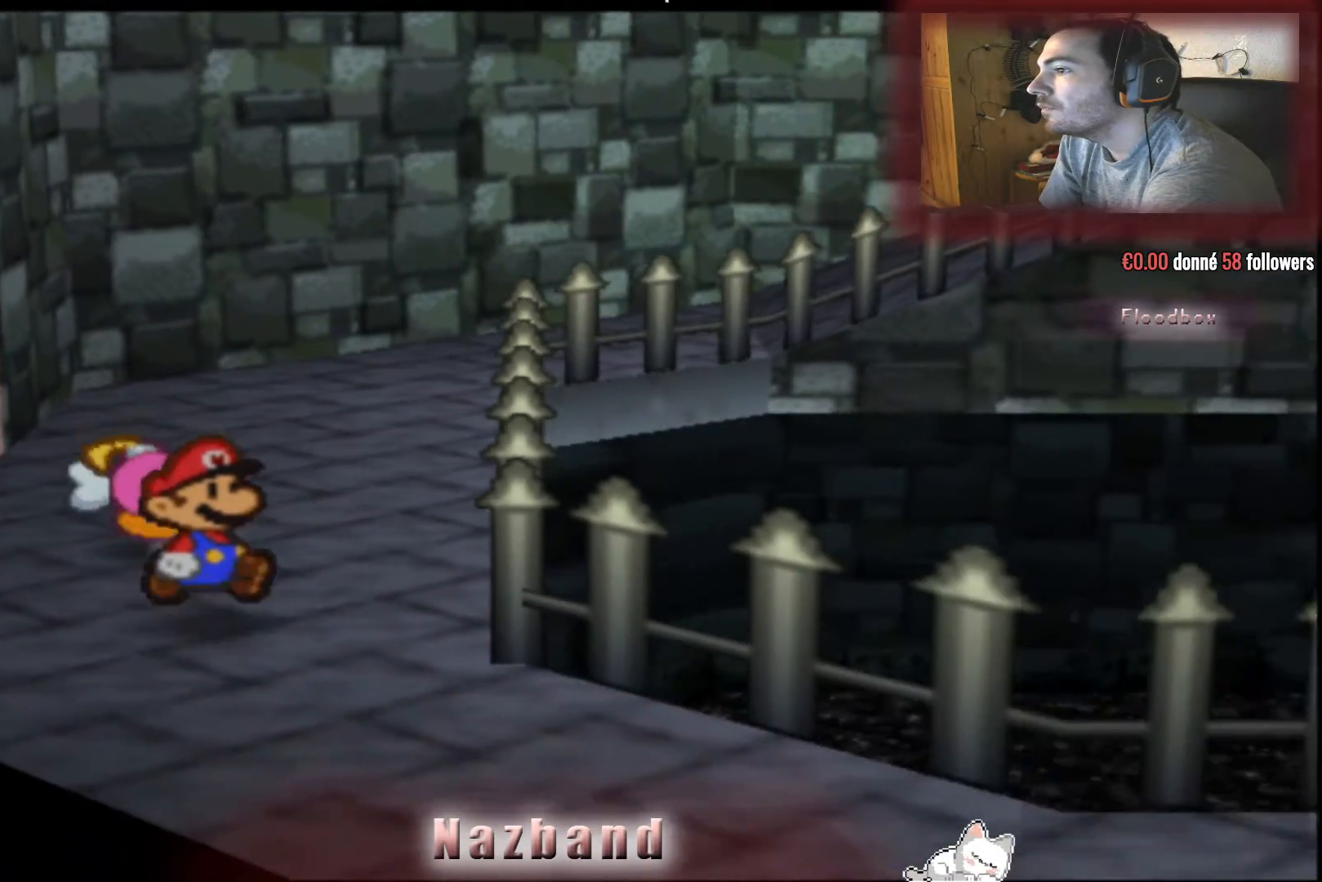
{"buttons": [], "left_stick": "down-right", "right_stick": "center"}
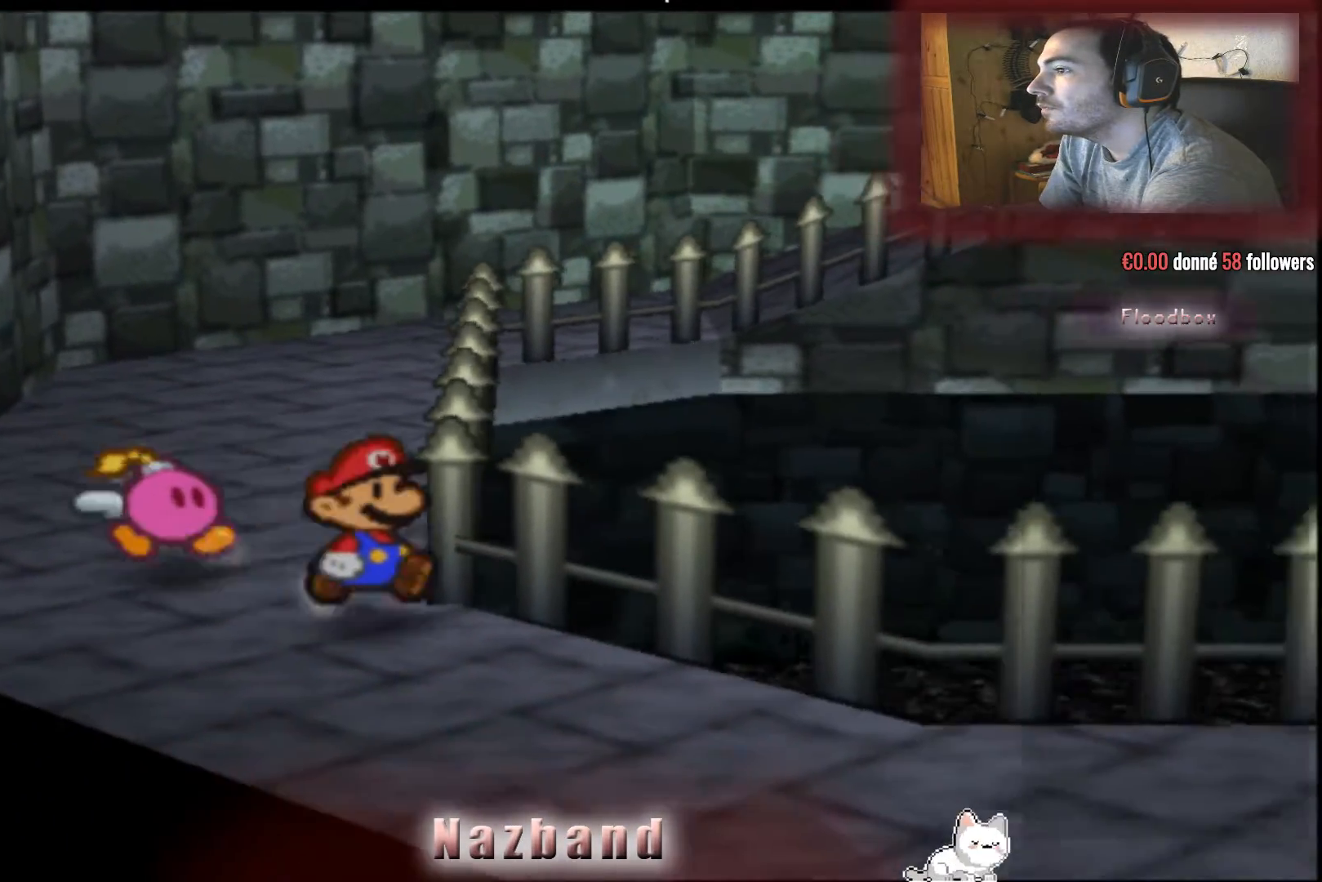
{"buttons": [], "left_stick": "down-right", "right_stick": "center", "events": []}
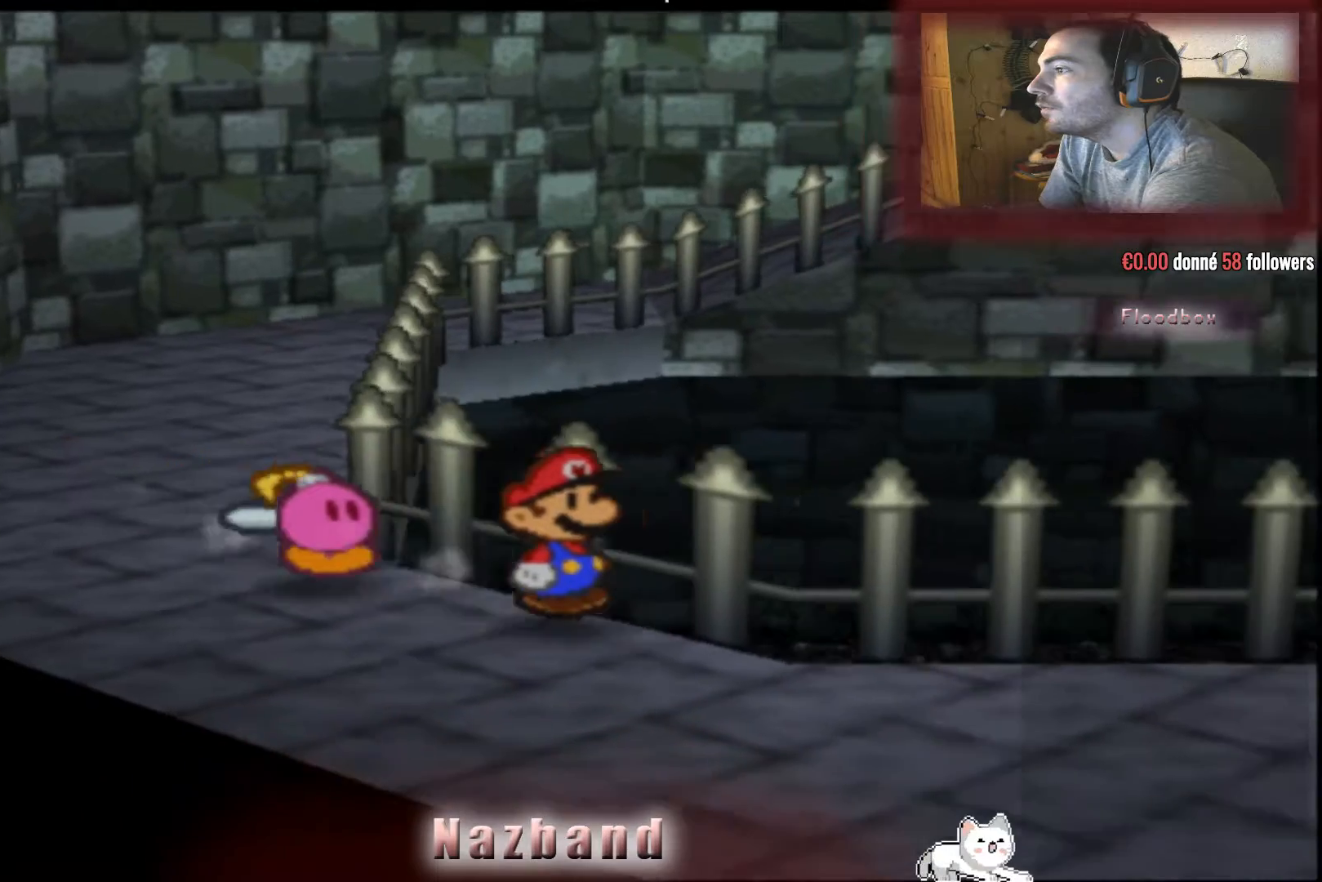
{"buttons": [], "left_stick": "down-right", "right_stick": "center", "events": []}
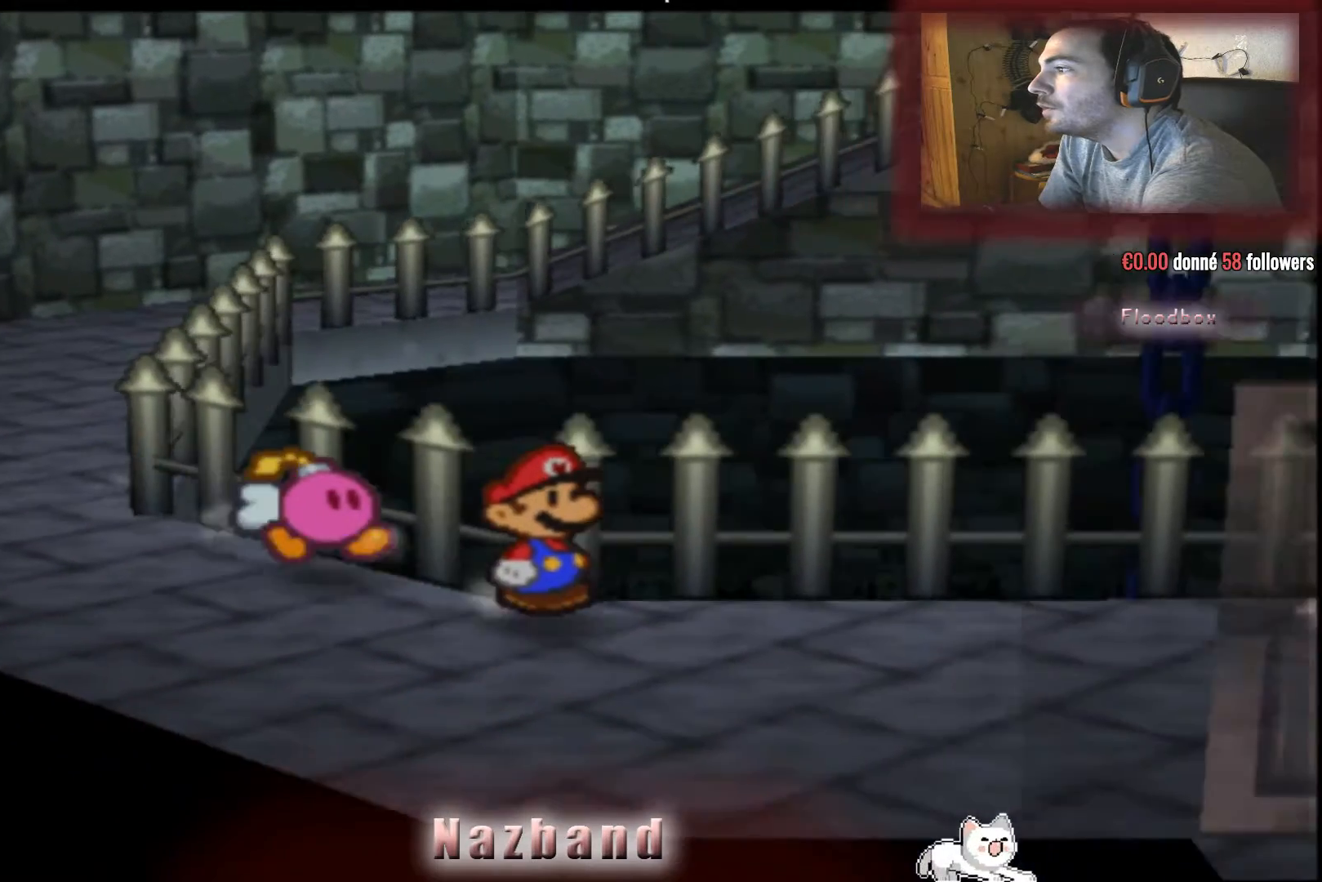
{"buttons": [], "left_stick": "down-right", "right_stick": "center", "events": []}
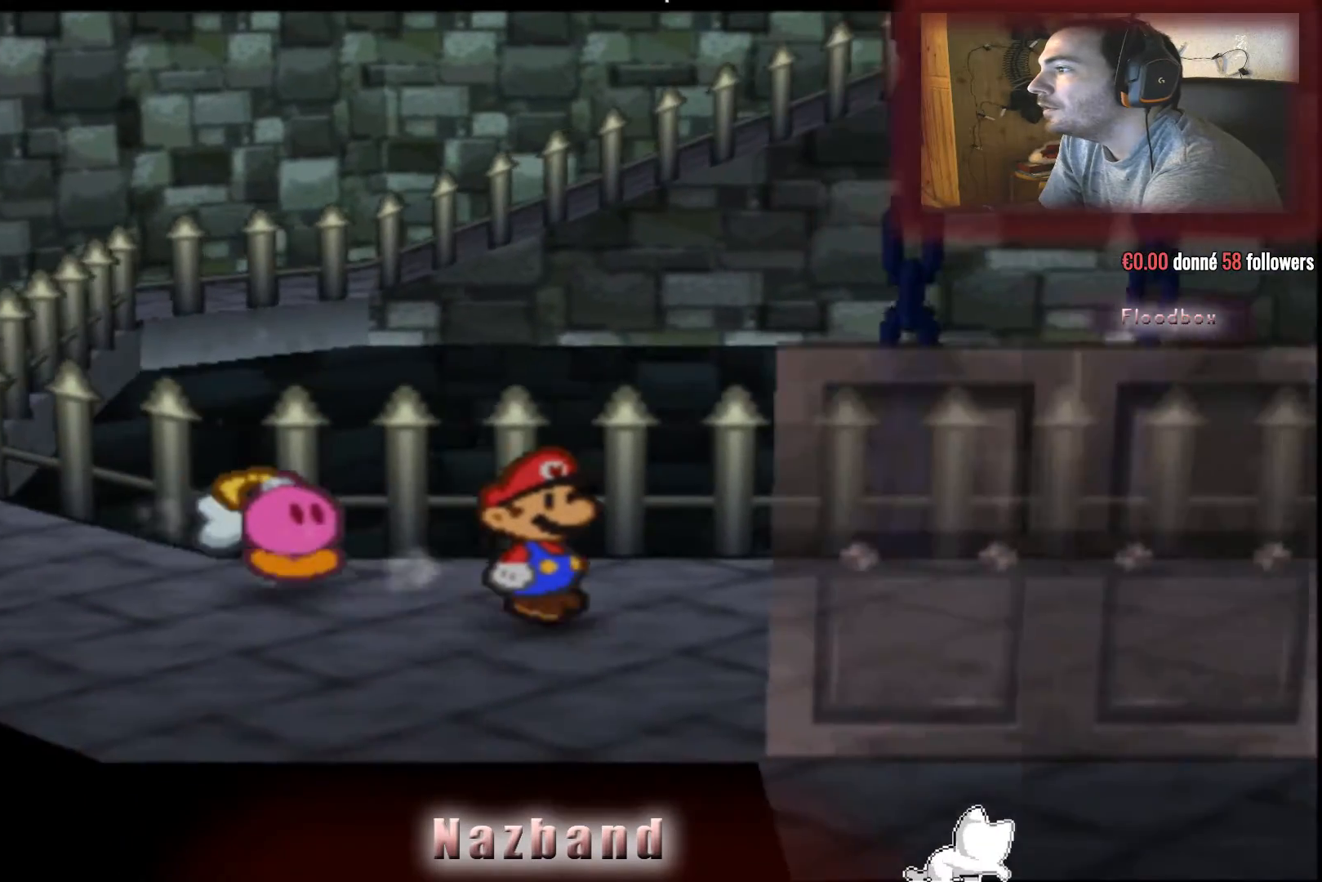
{"buttons": [], "left_stick": "down-right", "right_stick": "center", "events": []}
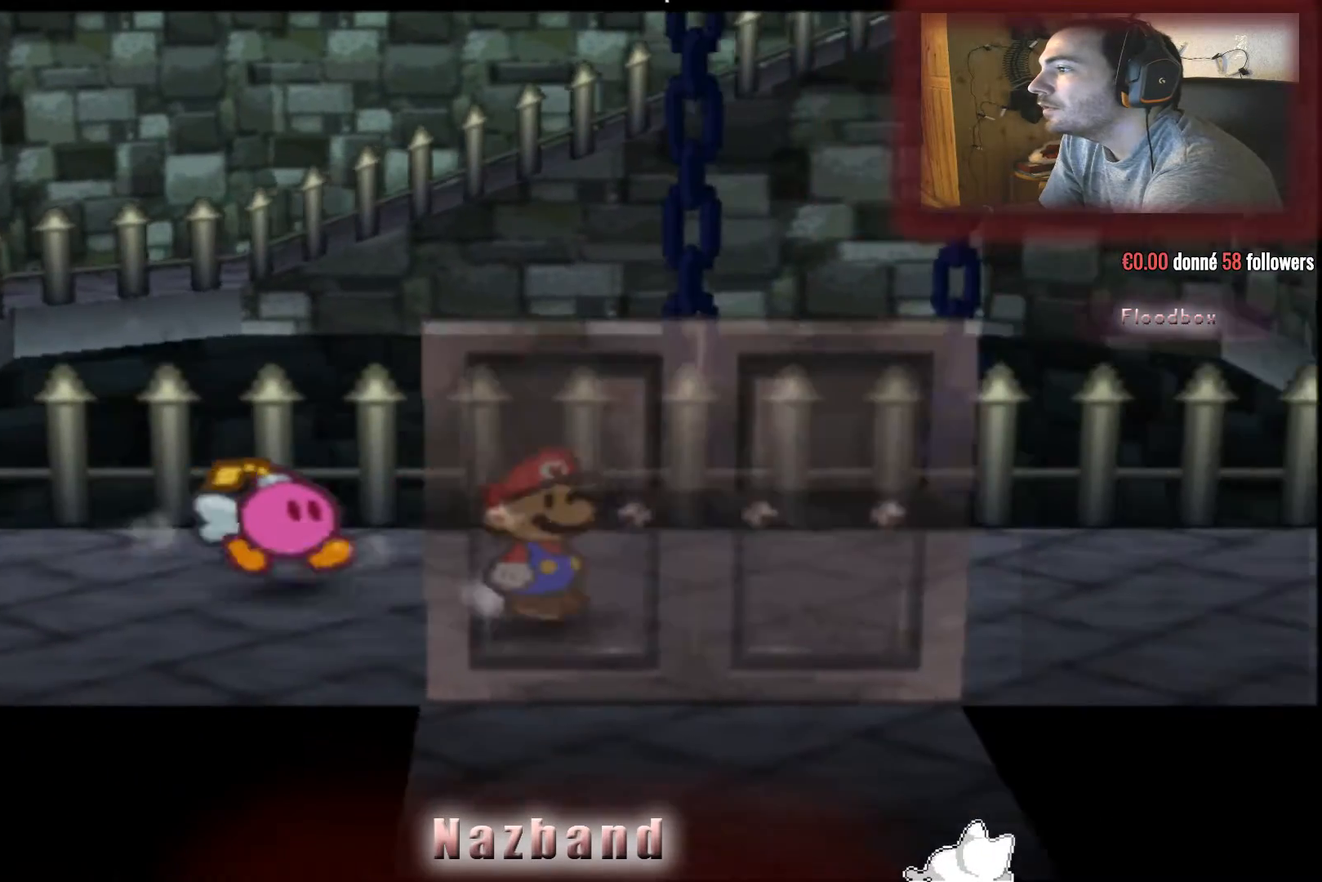
{"buttons": [], "left_stick": "center", "right_stick": "center", "events": [[200, "CROSS", "down"], [334, "left_stick", "center"], [367, "CROSS", "up"]]}
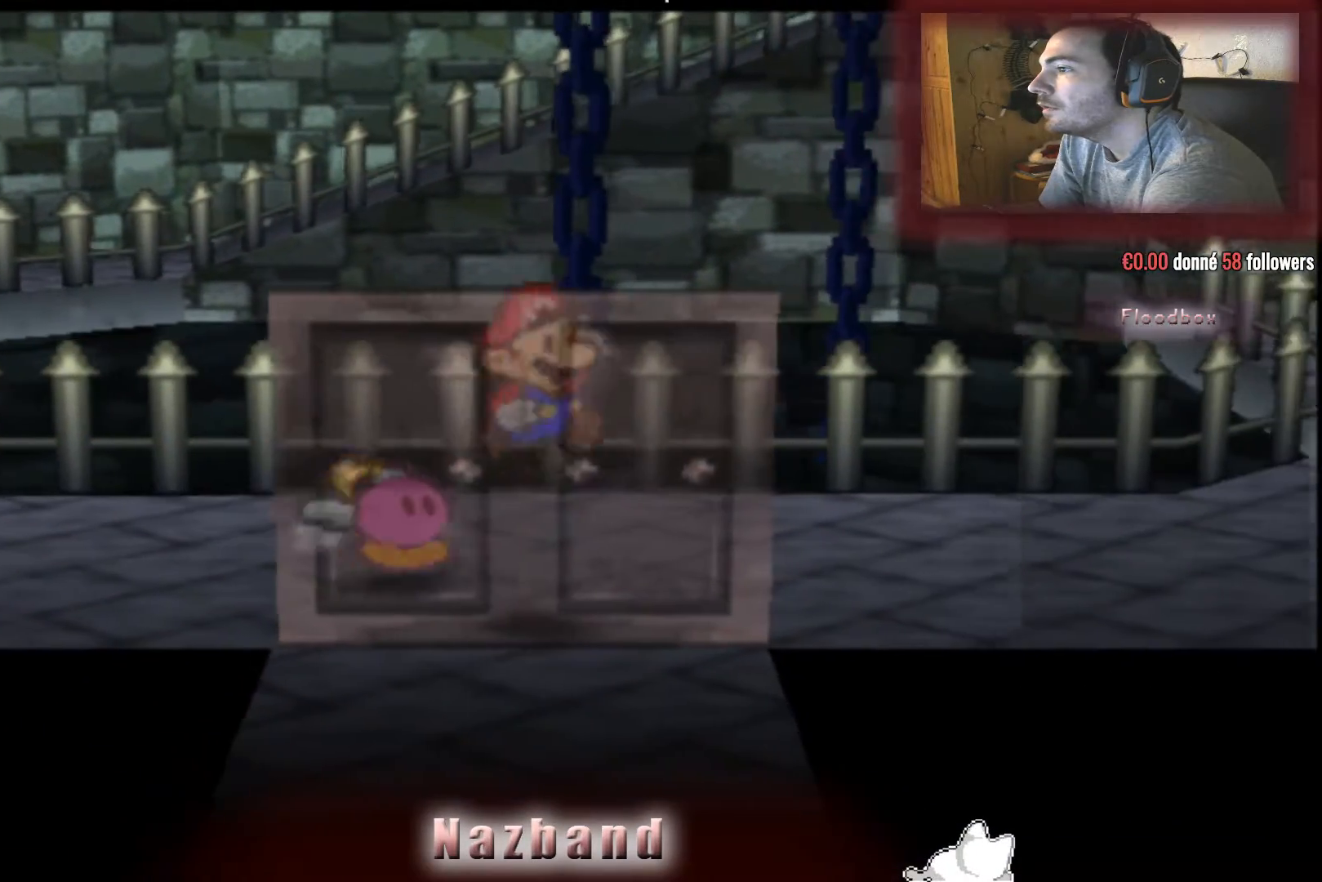
{"buttons": [], "left_stick": "down-left", "right_stick": "center", "events": [[333, "left_stick", "down-left"]]}
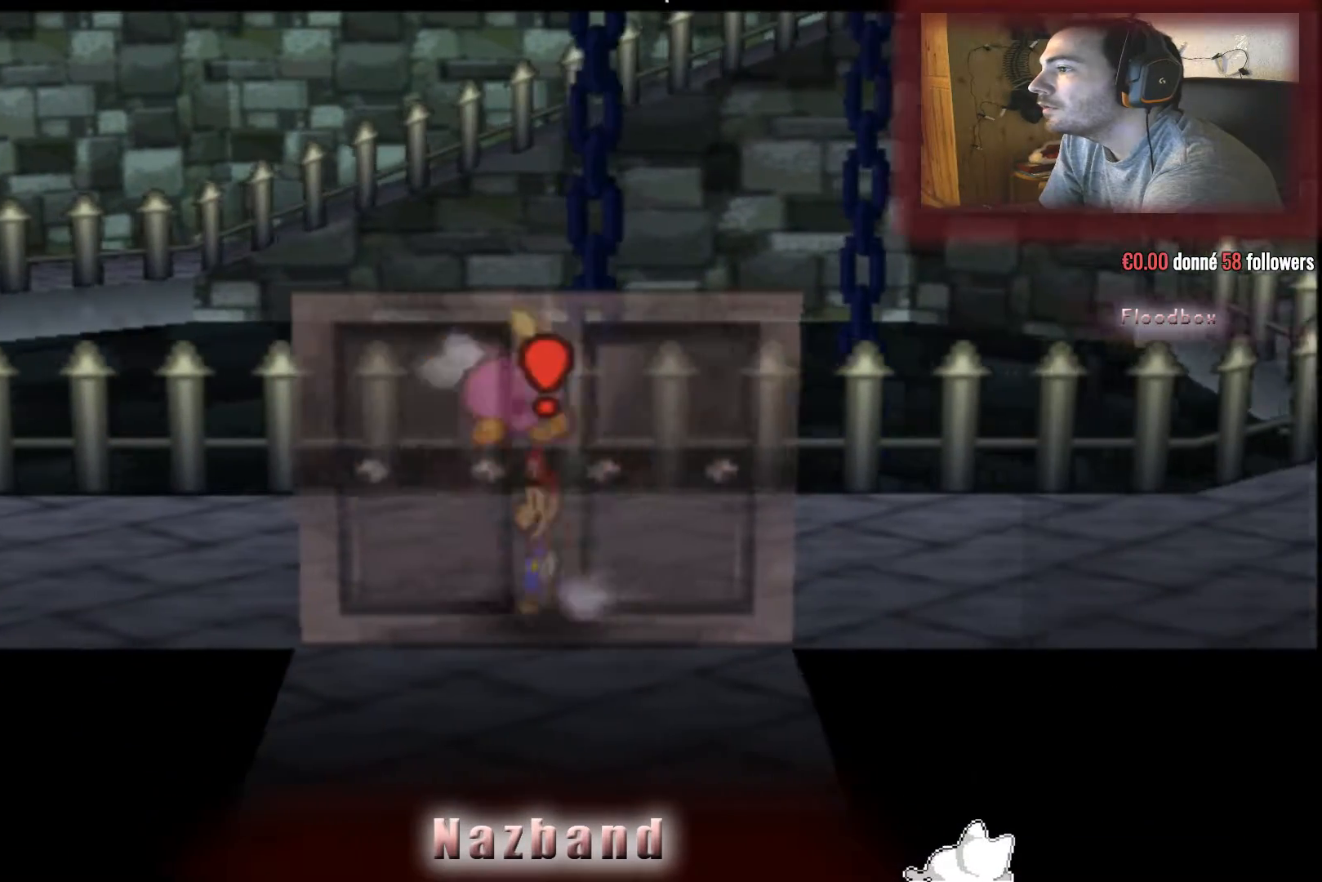
{"buttons": [], "left_stick": "center", "right_stick": "center", "events": [[67, "left_stick", "center"], [134, "CROSS", "down"], [267, "CROSS", "up"]]}
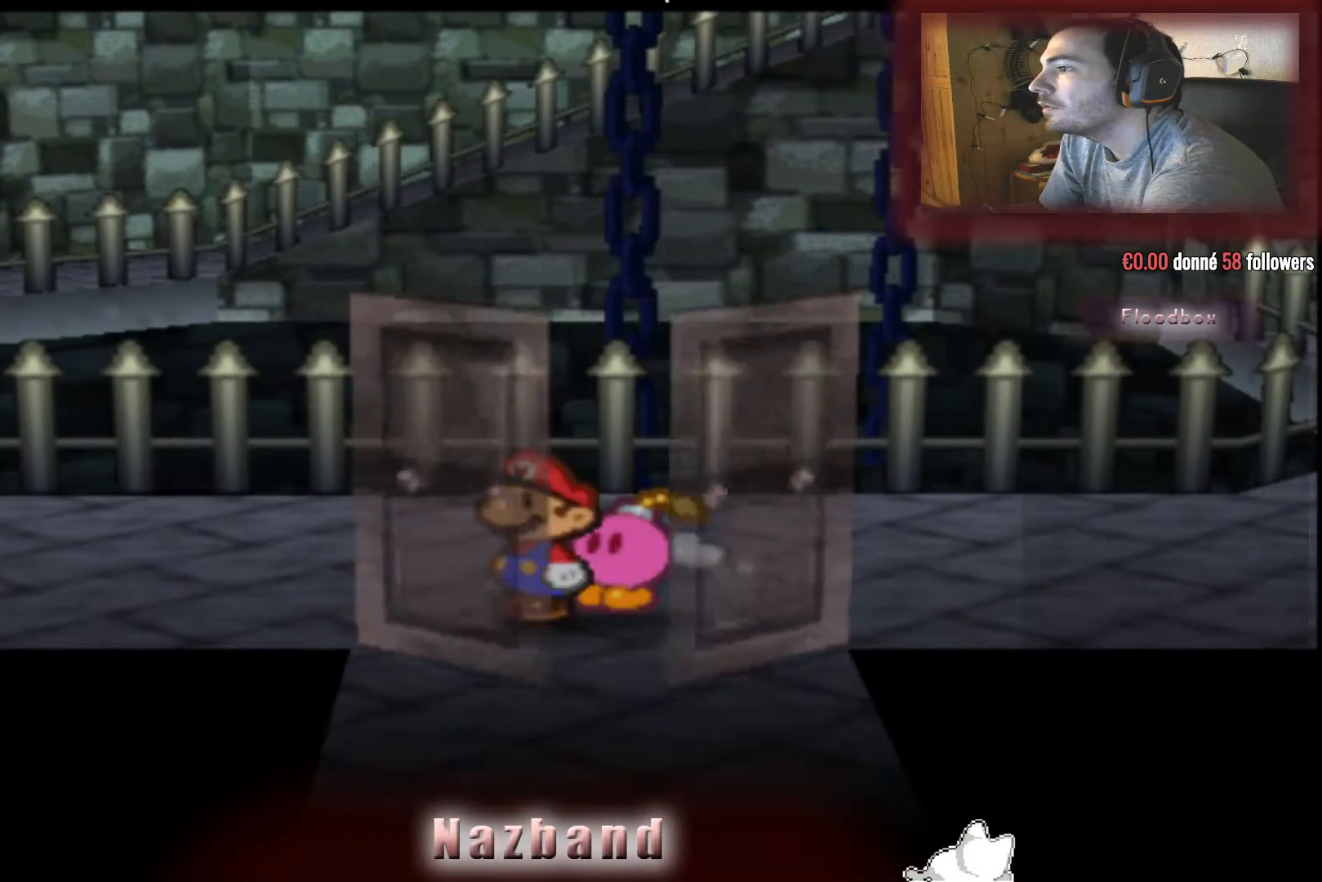
{"buttons": [], "left_stick": "center", "right_stick": "center", "events": [[267, "left_stick", "down"], [367, "left_stick", "center"]]}
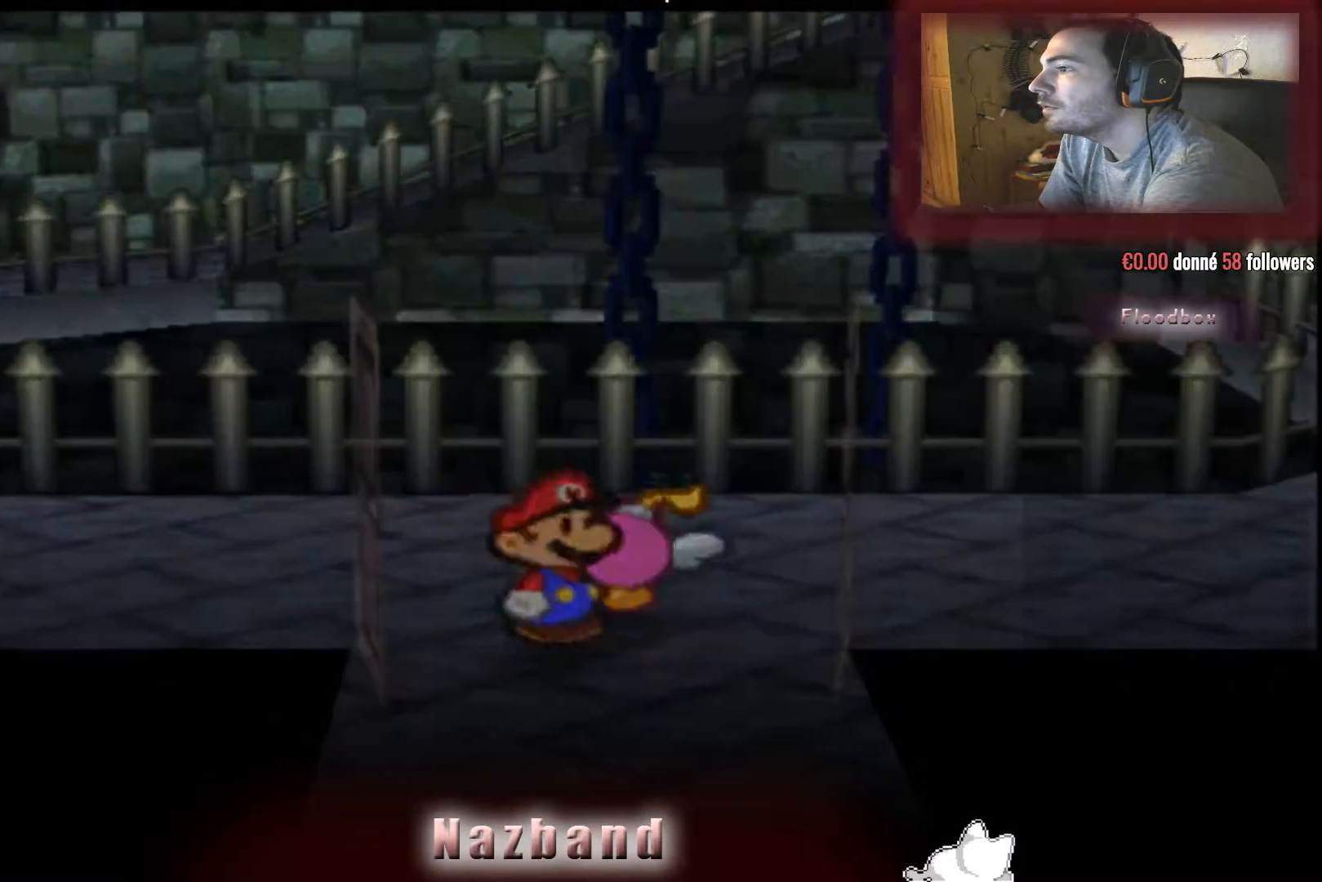
{"buttons": [], "left_stick": "center", "right_stick": "center", "events": []}
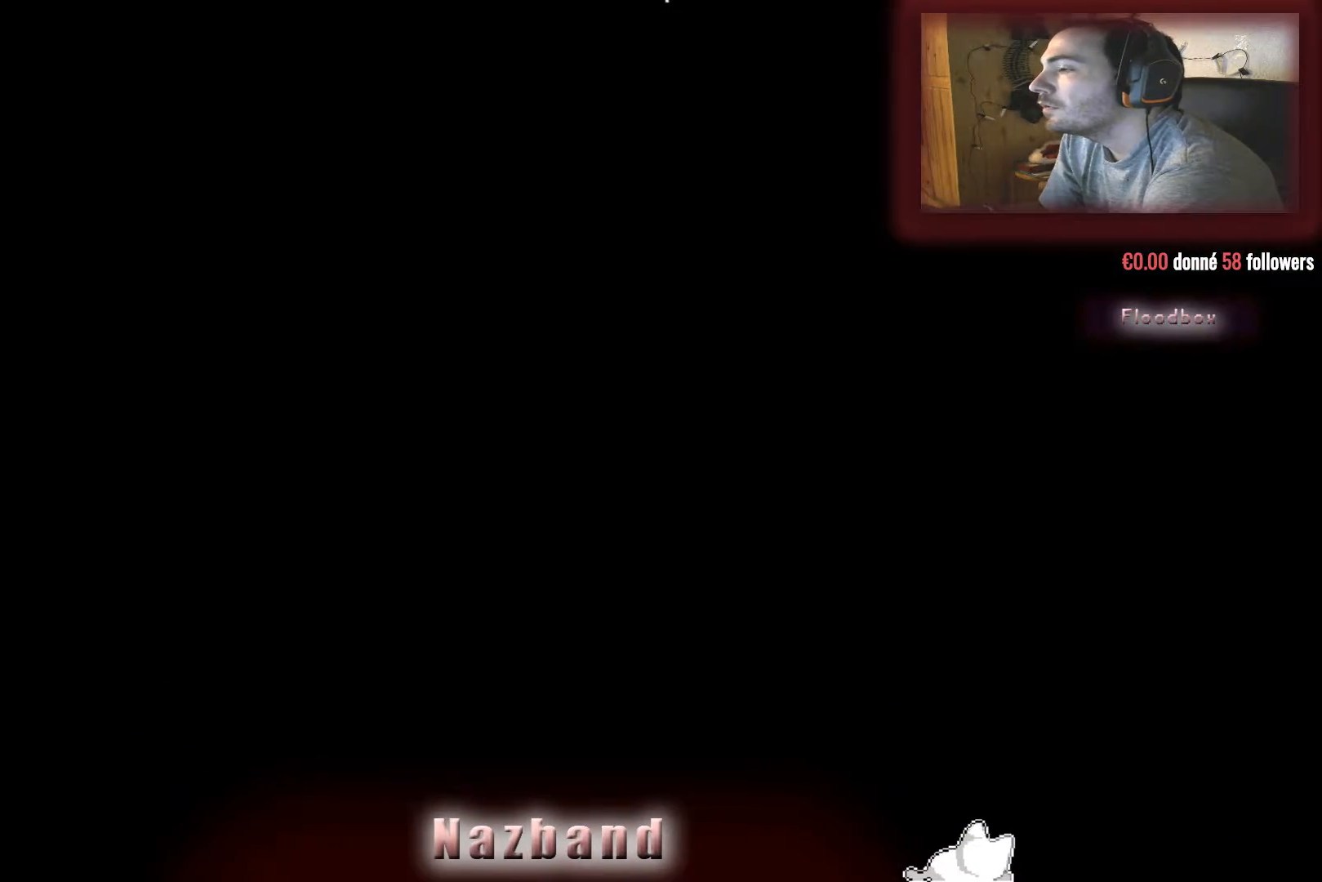
{"buttons": [], "left_stick": "down-left", "right_stick": "center", "events": [[233, "left_stick", "down-left"]]}
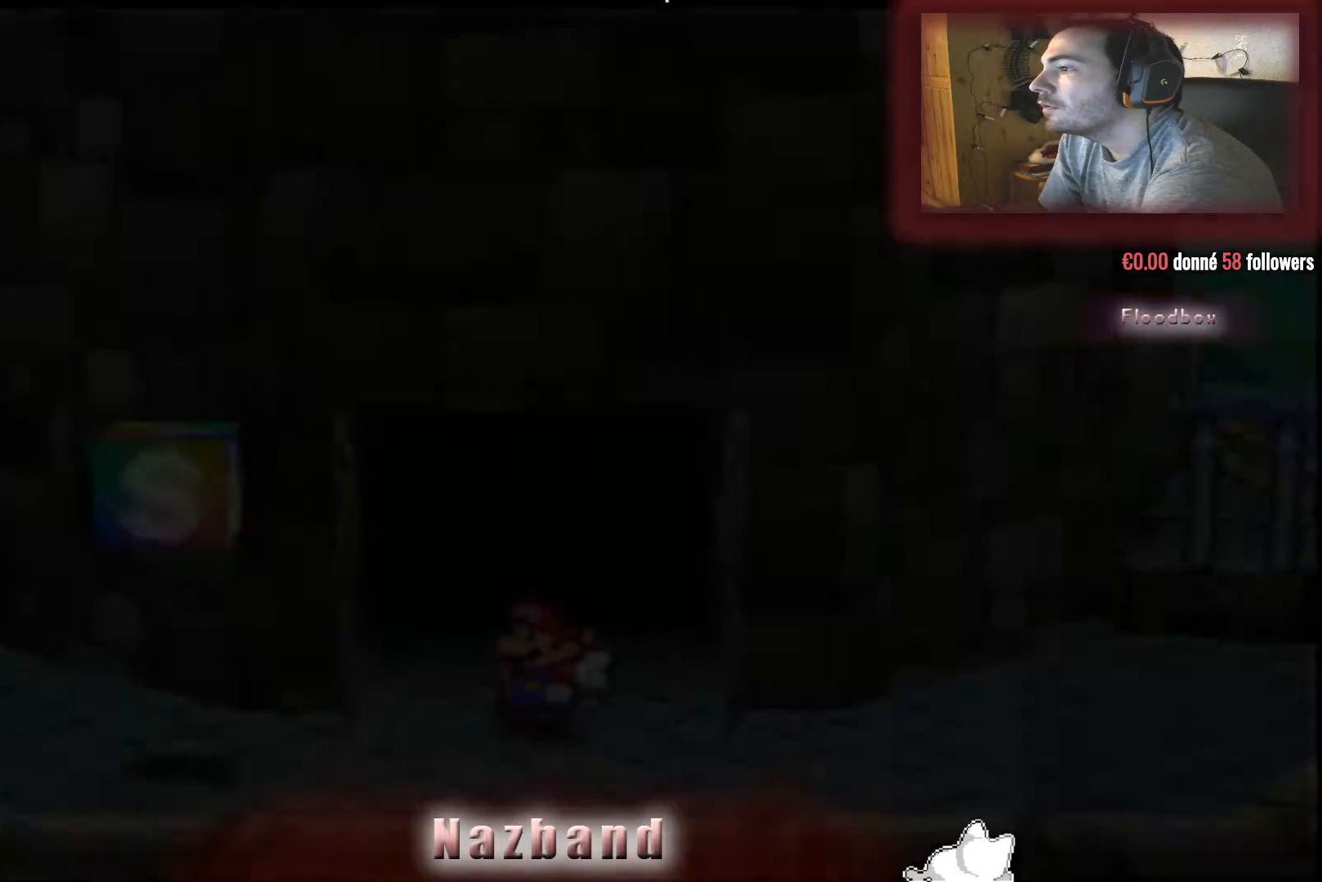
{"buttons": [], "left_stick": "down-left", "right_stick": "center", "events": []}
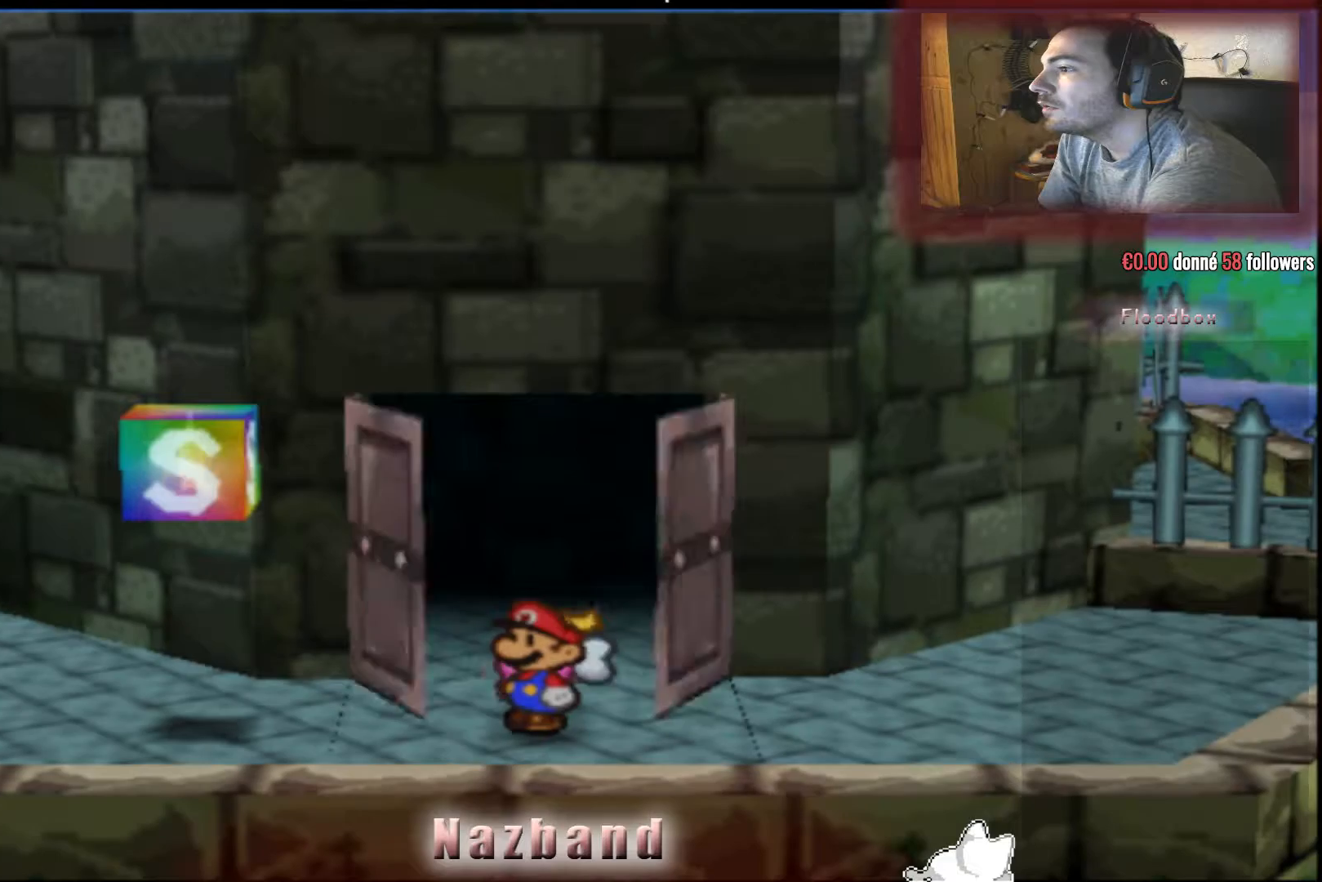
{"buttons": [], "left_stick": "up-left", "right_stick": "center", "events": [[100, "left_stick", "left"], [333, "left_stick", "center"], [400, "left_stick", "up-right"], [500, "left_stick", "up-left"]]}
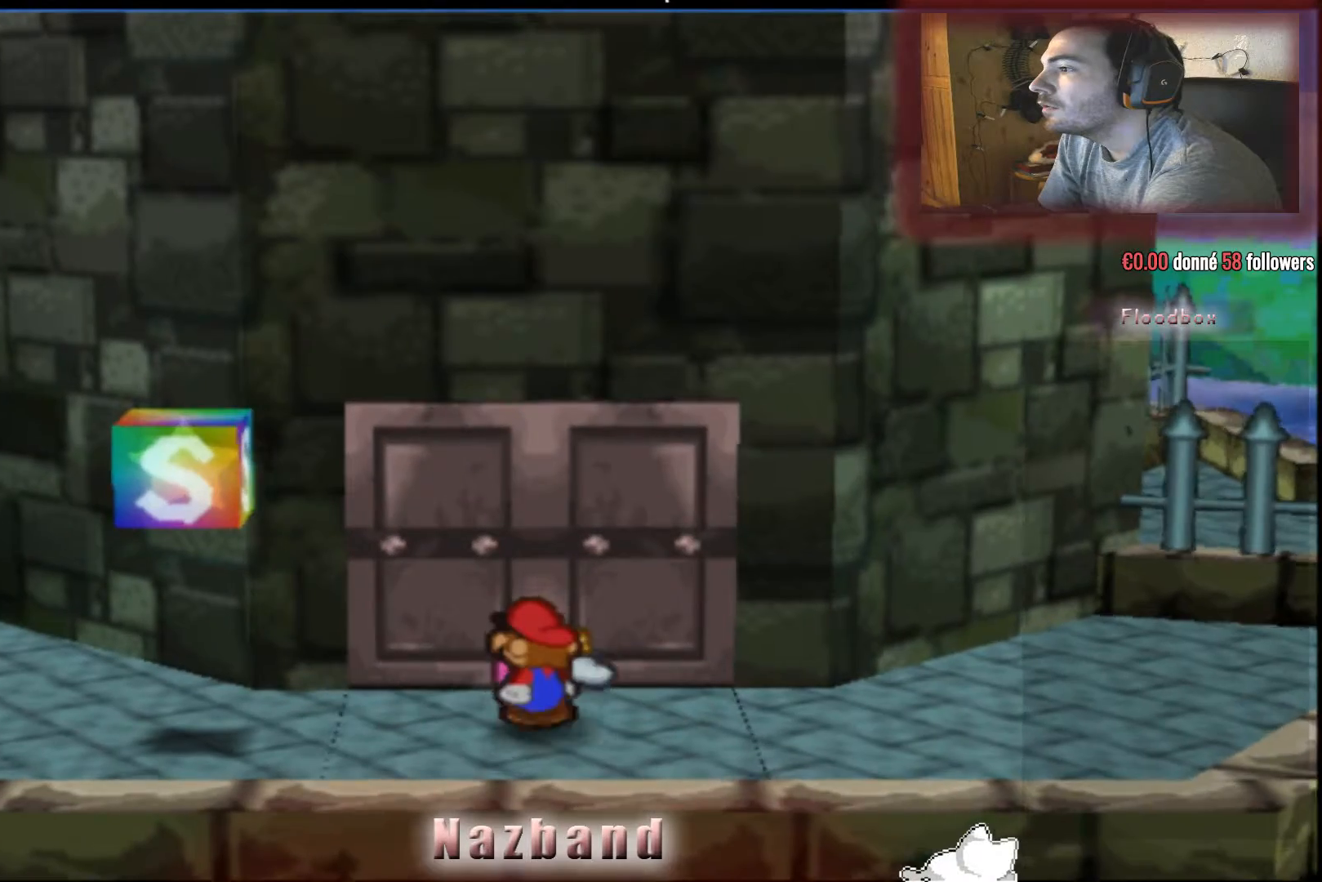
{"buttons": [], "left_stick": "left", "right_stick": "center", "events": [[34, "left_stick", "left"], [134, "left_stick", "down-left"], [467, "left_stick", "left"]]}
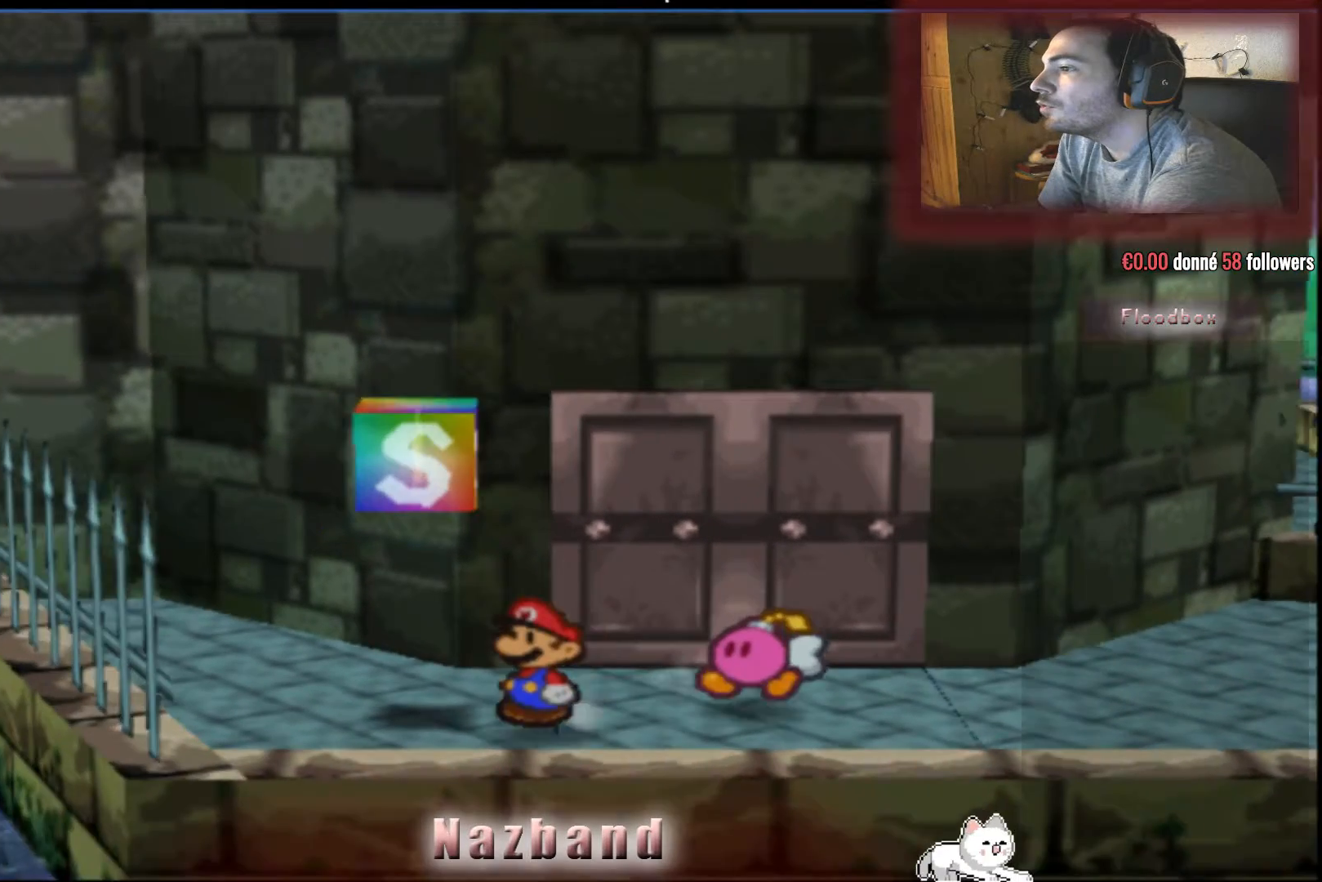
{"buttons": [], "left_stick": "center", "right_stick": "center", "events": [[33, "left_stick", "up-left"], [133, "CROSS", "down"], [133, "left_stick", "center"], [400, "CROSS", "up"]]}
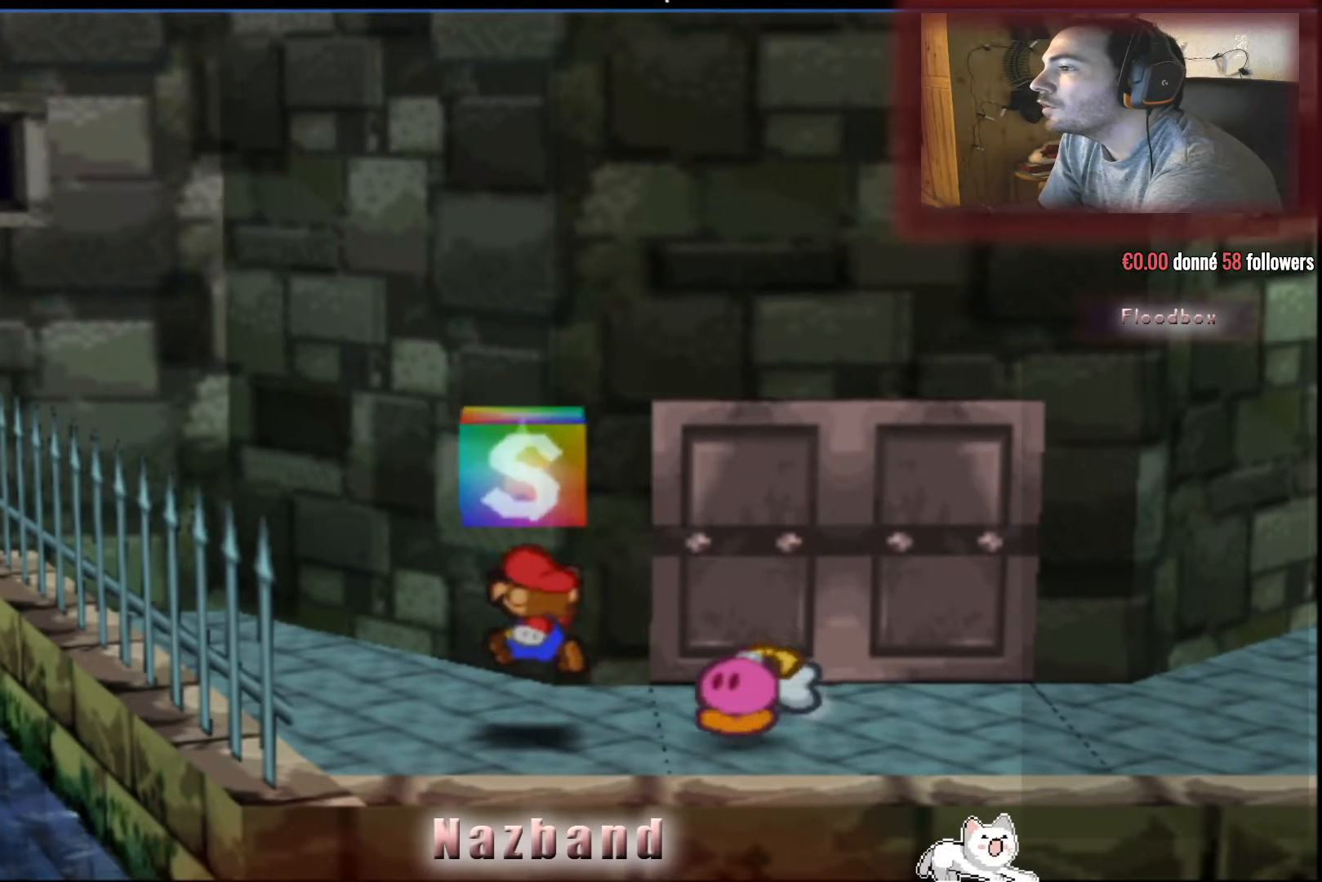
{"buttons": [], "left_stick": "center", "right_stick": "center", "events": []}
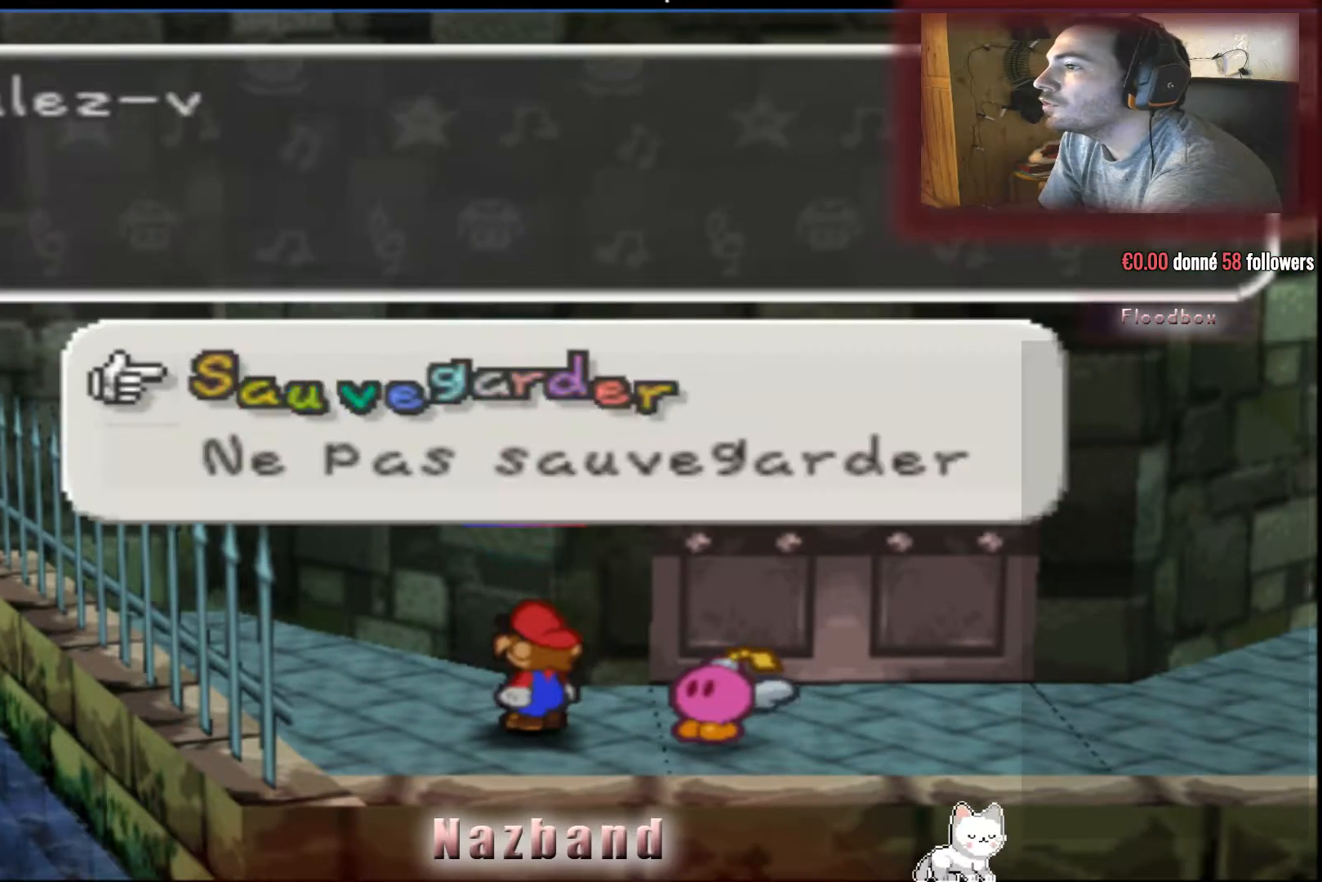
{"buttons": [], "left_stick": "center", "right_stick": "center", "events": [[167, "CROSS", "down"], [333, "CROSS", "up"]]}
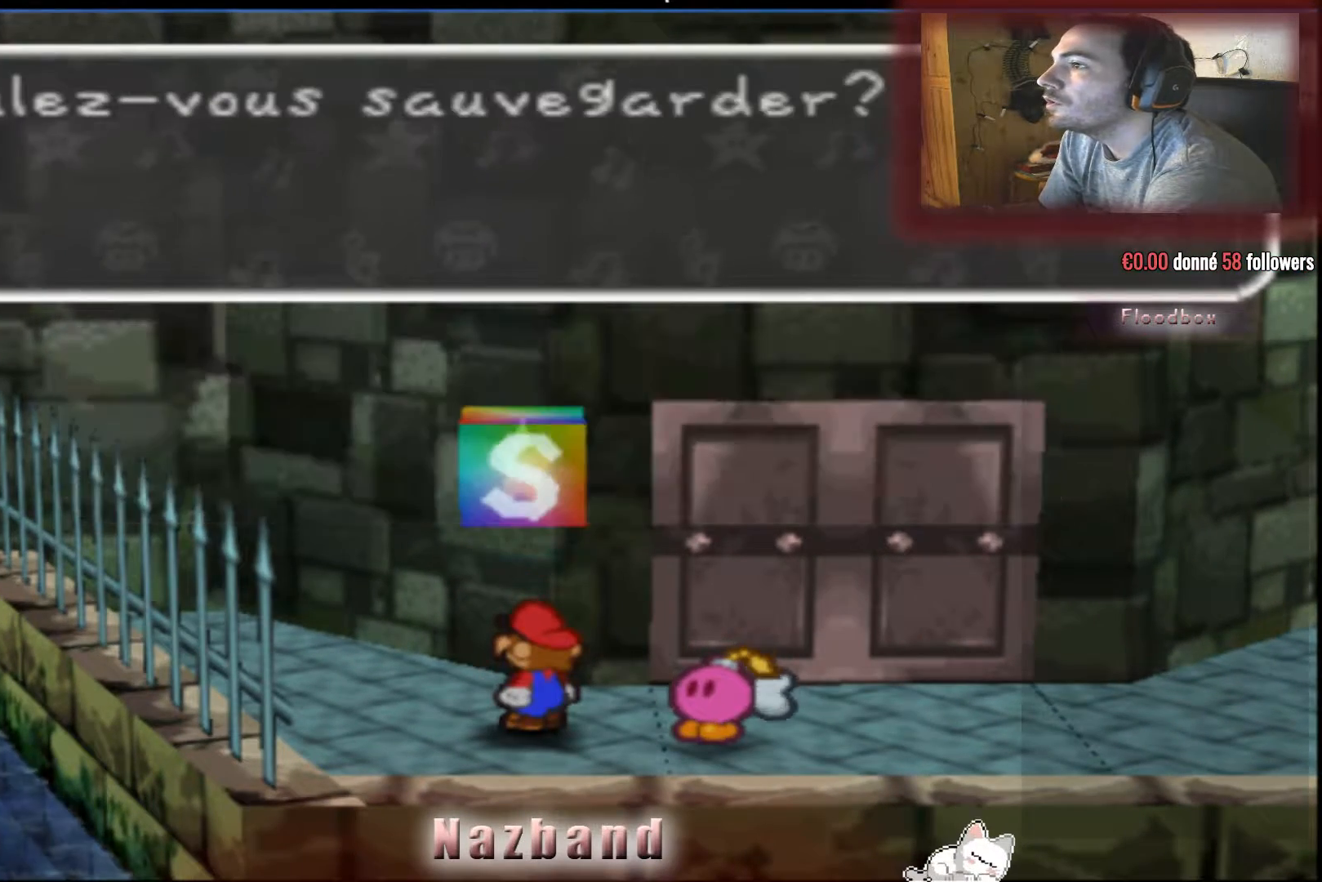
{"buttons": [], "left_stick": "center", "right_stick": "center", "events": []}
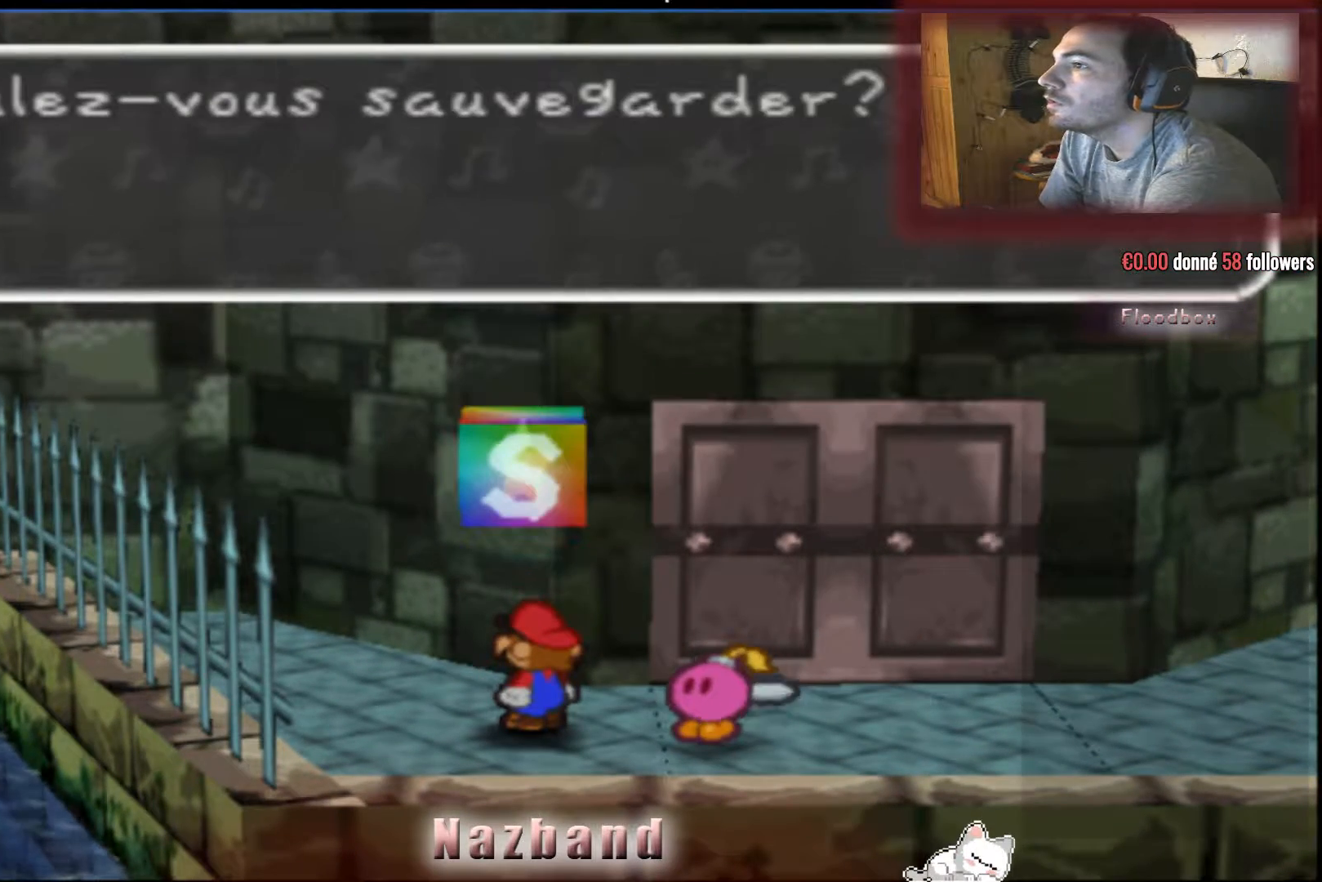
{"buttons": [], "left_stick": "center", "right_stick": "center", "events": []}
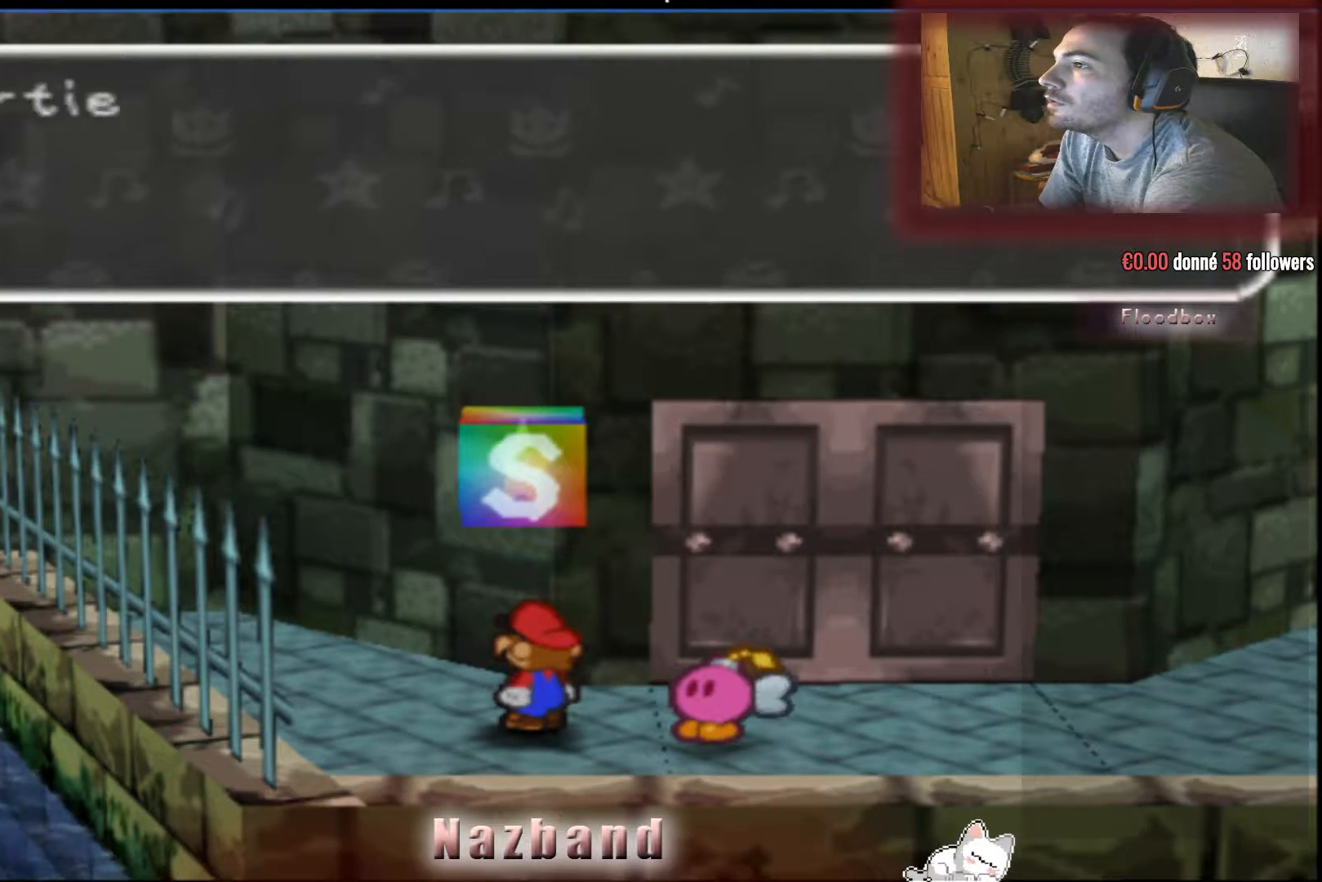
{"buttons": [], "left_stick": "center", "right_stick": "center", "events": []}